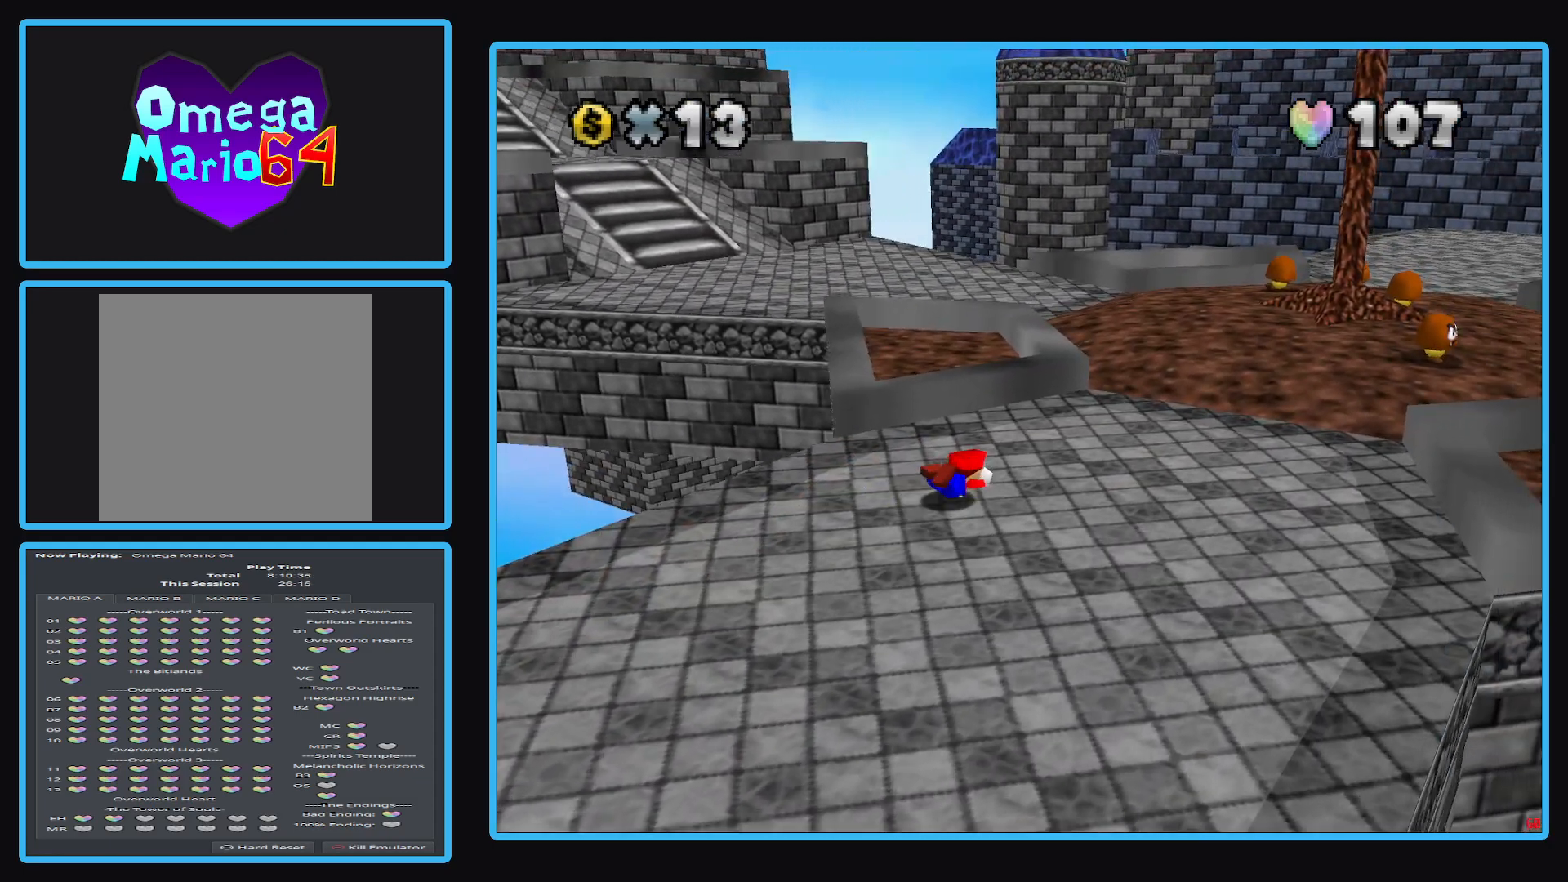
Gameplay with a controller (Xbox layout); each line is a JSON object with the inputs held at the frame after it. "events" lists button and stick changes between this image and that frame as [ms after this image, input, new state], when the widget could be followed in between. Not read: L3 R3.
{"buttons": [], "left_stick": "up-right", "right_stick": "center", "events": [[83, "A", "down"], [283, "A", "up"]]}
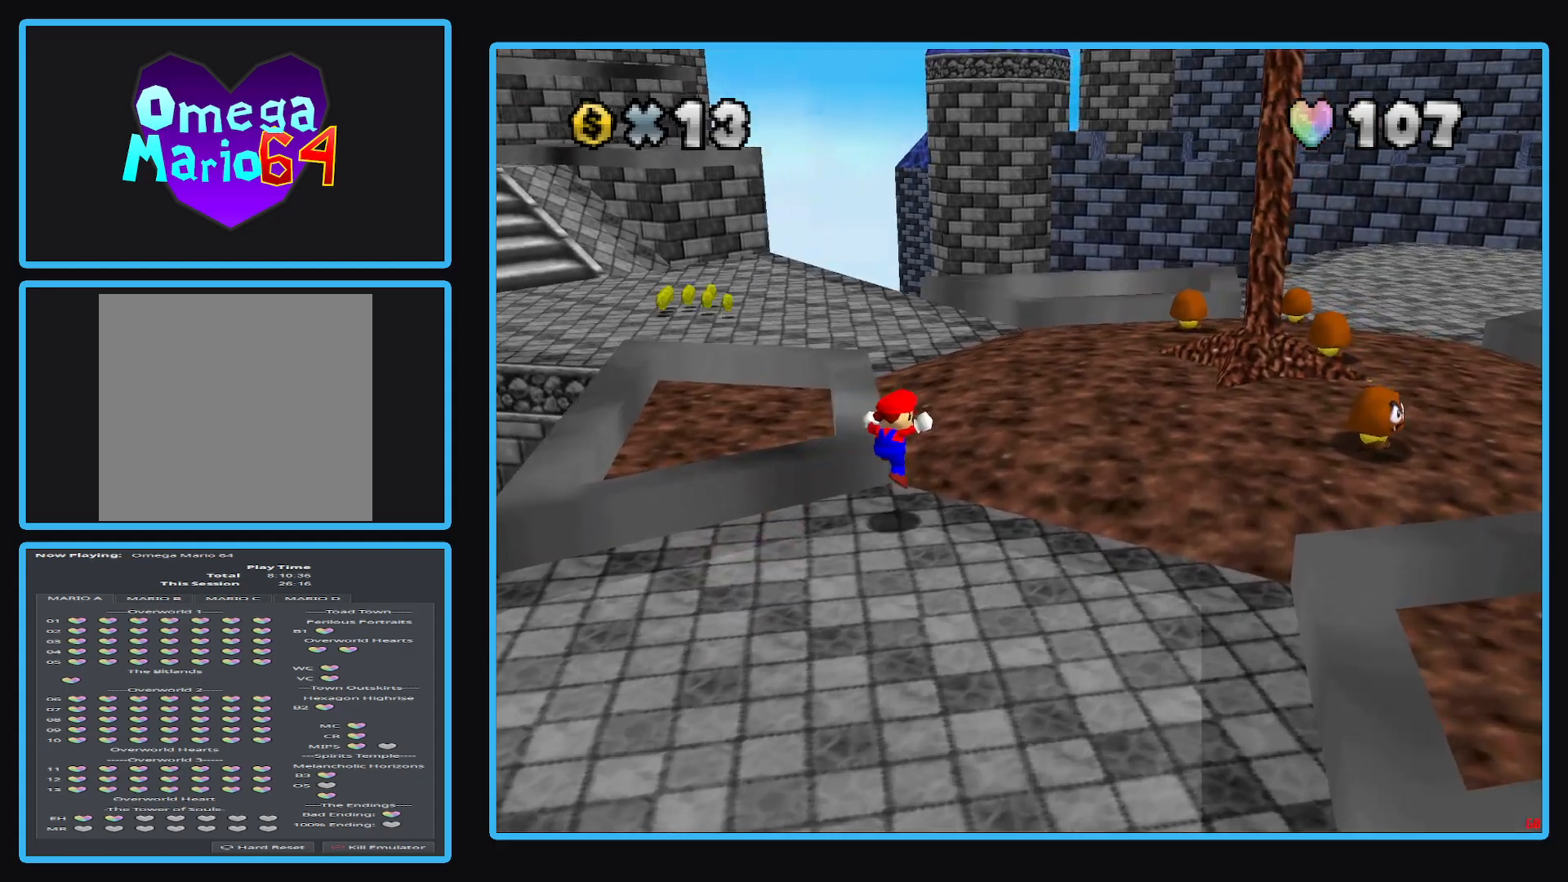
{"buttons": [], "left_stick": "up", "right_stick": "center", "events": [[317, "left_stick", "up"]]}
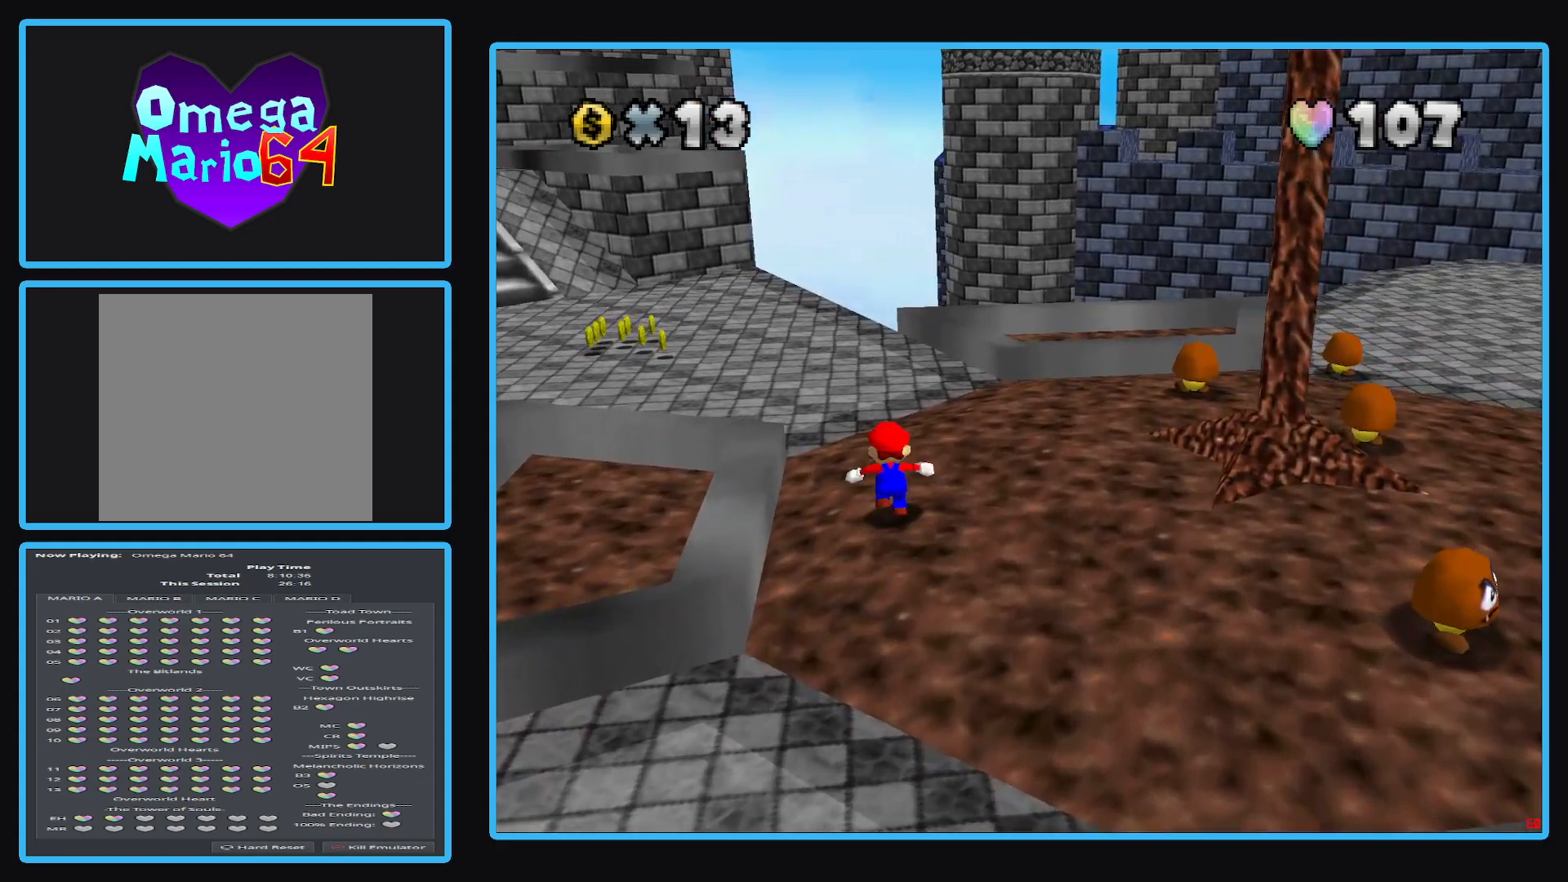
{"buttons": [], "left_stick": "up", "right_stick": "center", "events": []}
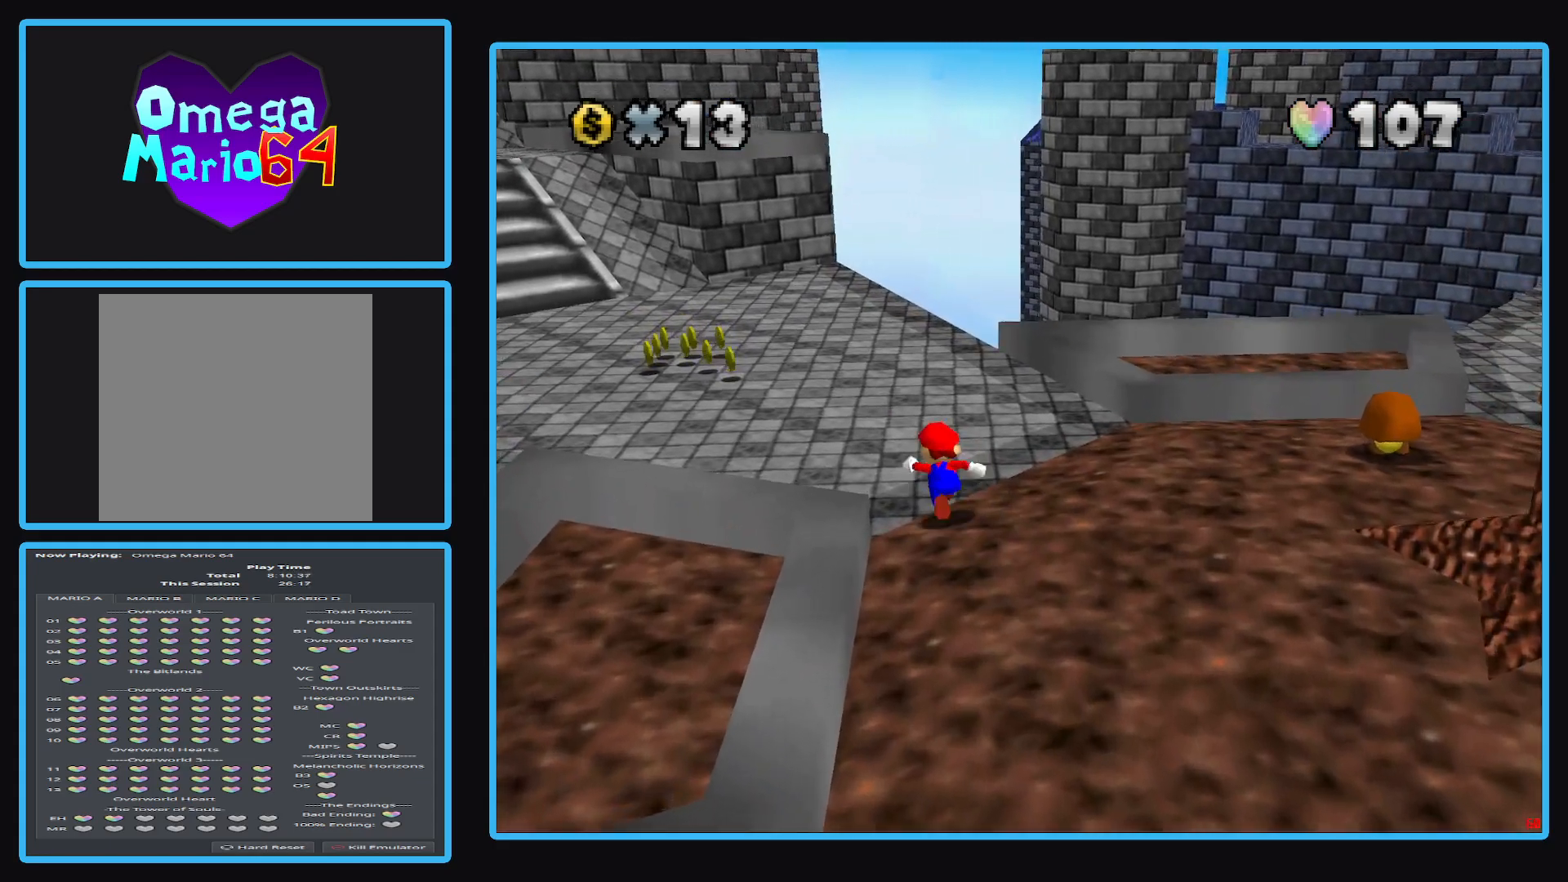
{"buttons": [], "left_stick": "up", "right_stick": "center", "events": [[333, "B", "down"], [467, "B", "up"]]}
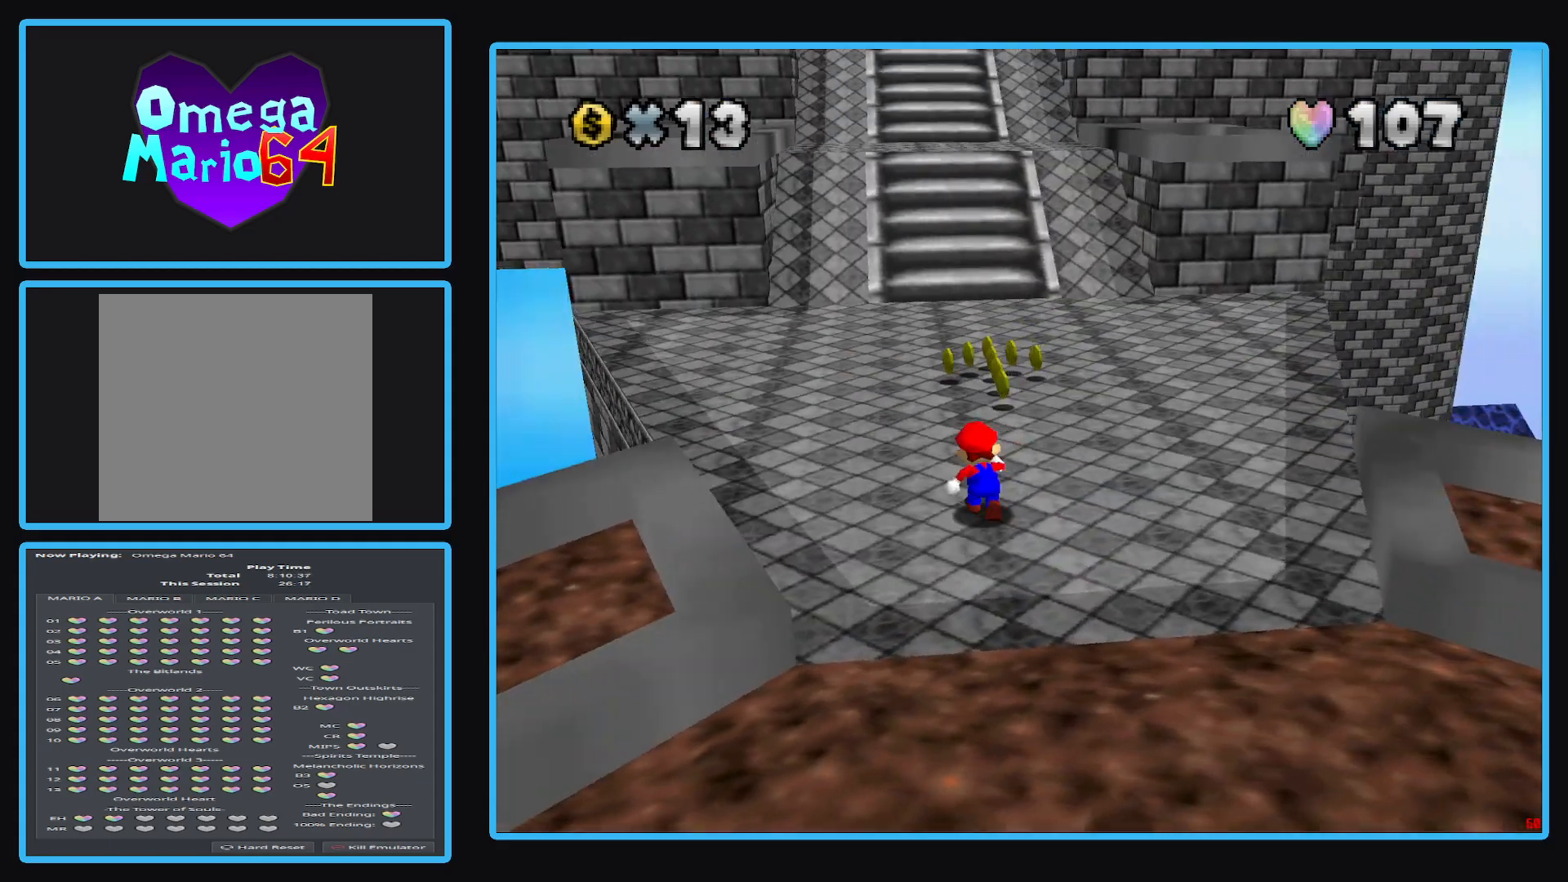
{"buttons": [], "left_stick": "up", "right_stick": "center", "events": []}
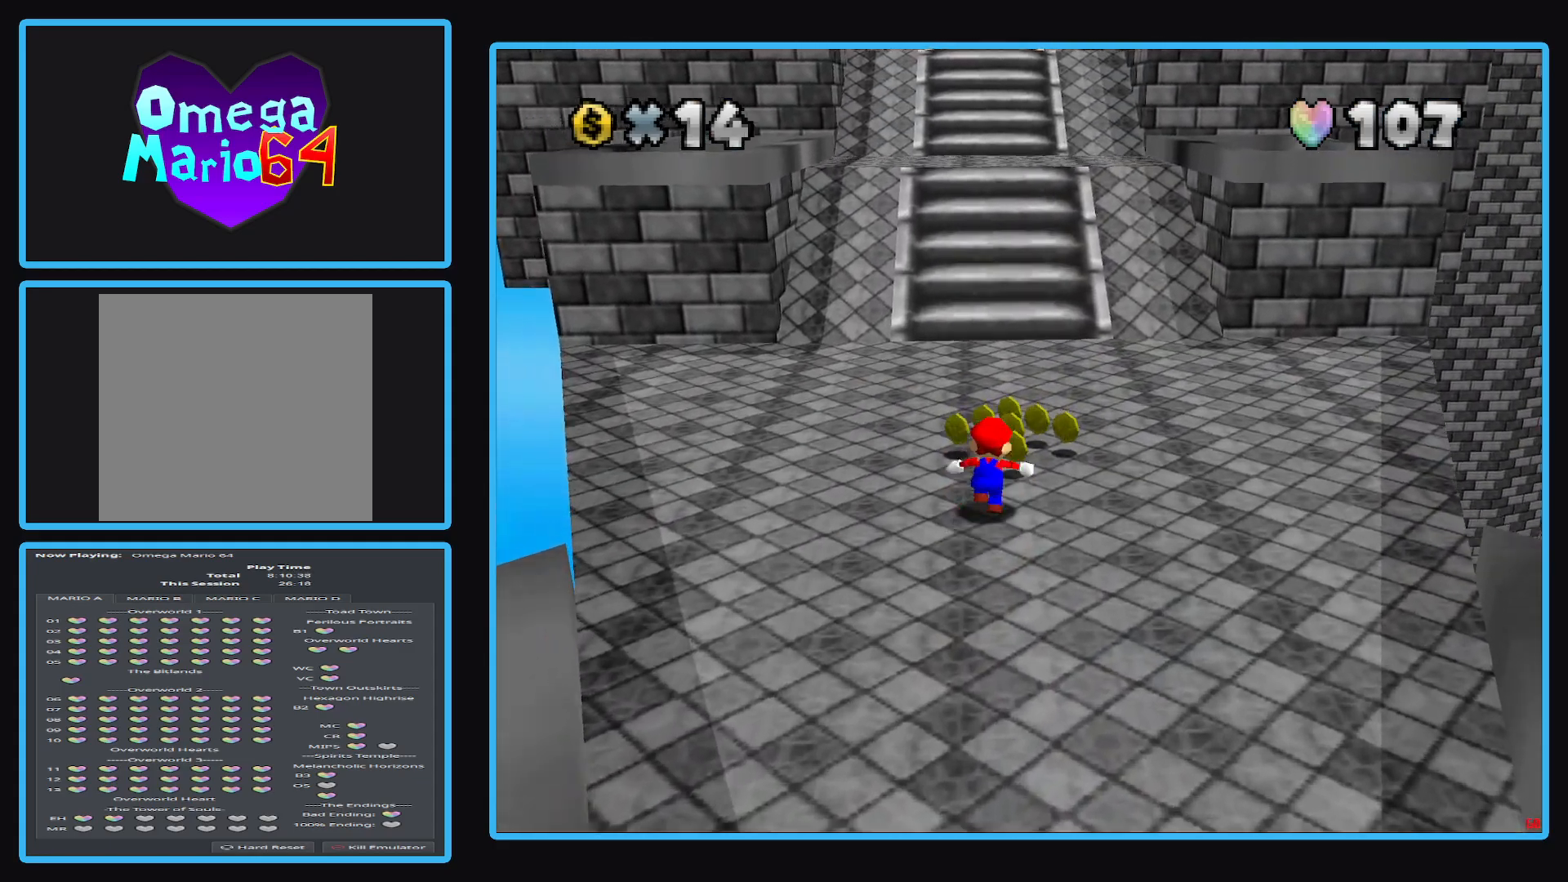
{"buttons": [], "left_stick": "up-left", "right_stick": "center", "events": [[467, "left_stick", "up-left"]]}
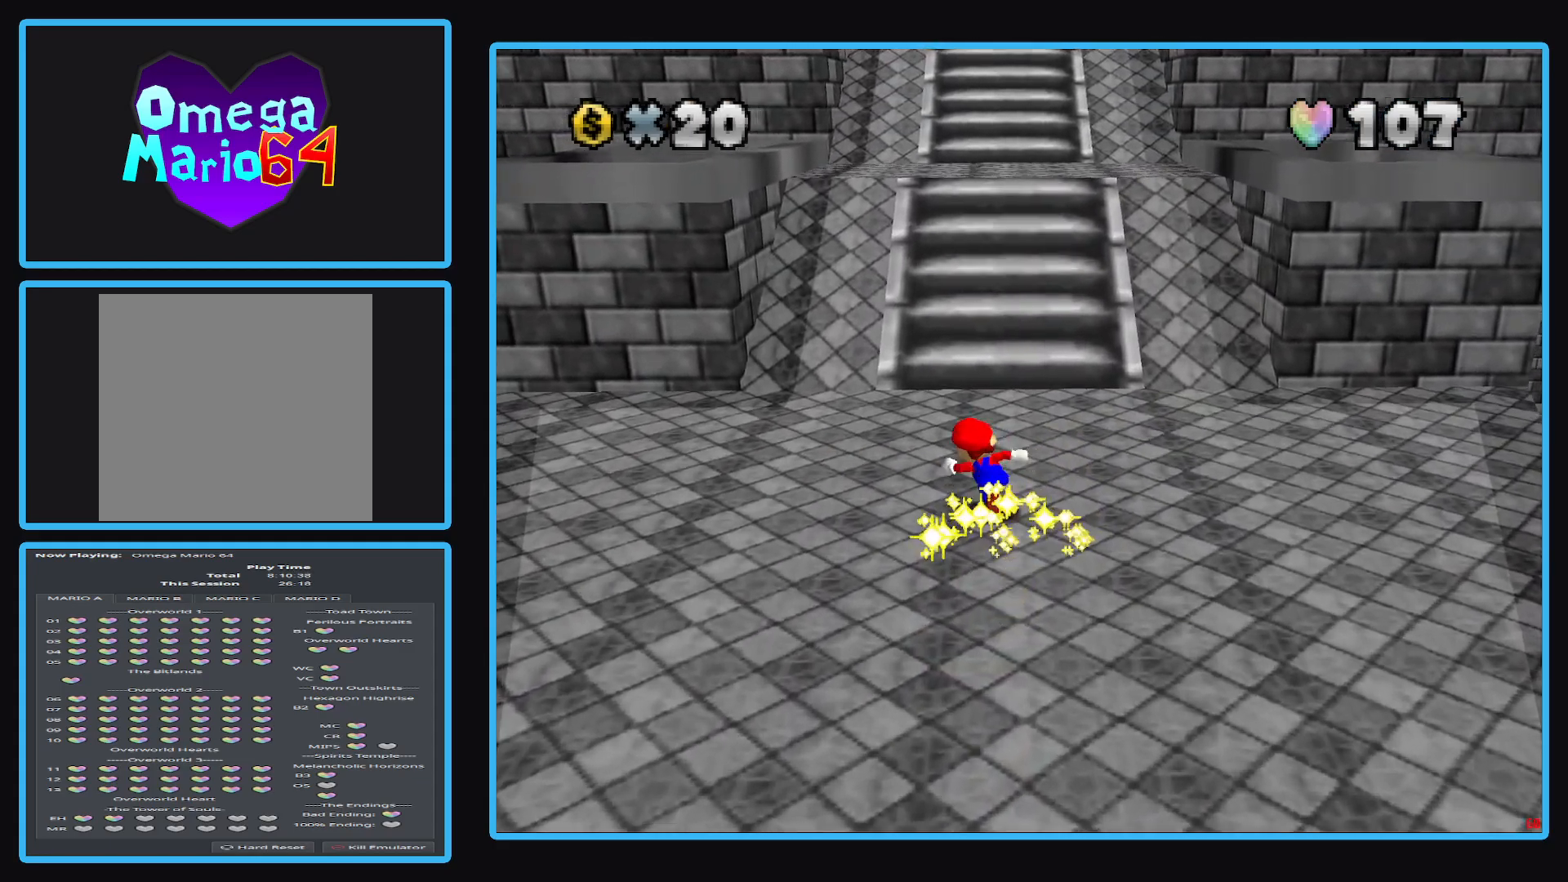
{"buttons": [], "left_stick": "up", "right_stick": "center", "events": [[117, "left_stick", "left"], [217, "left_stick", "up-left"], [350, "left_stick", "up"]]}
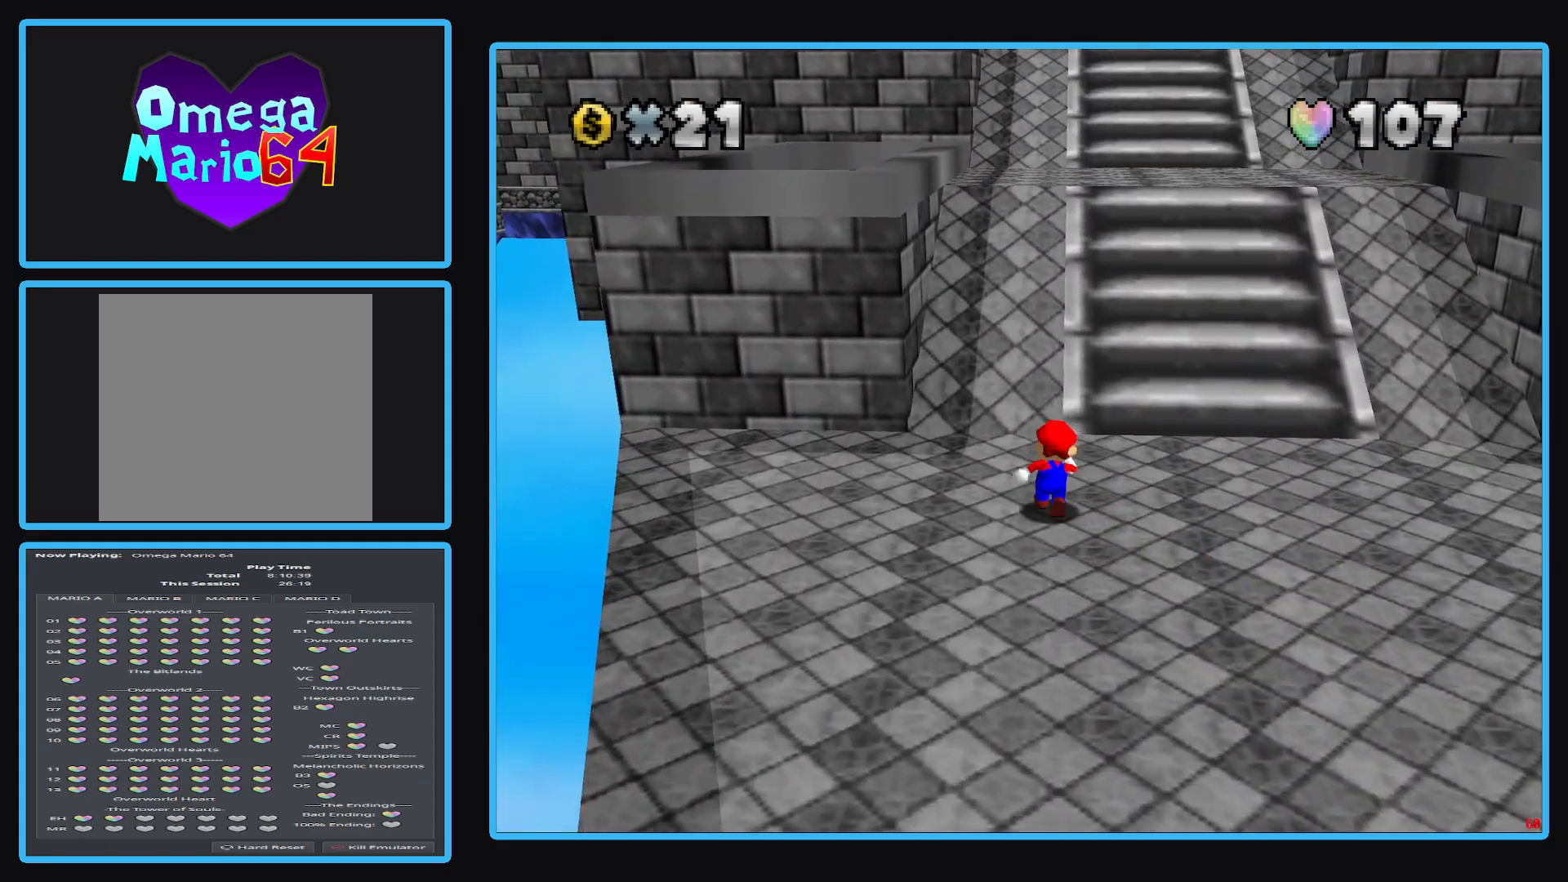
{"buttons": ["A"], "left_stick": "up", "right_stick": "center", "events": [[117, "L2", "down"], [183, "A", "down"], [300, "L2", "up"]]}
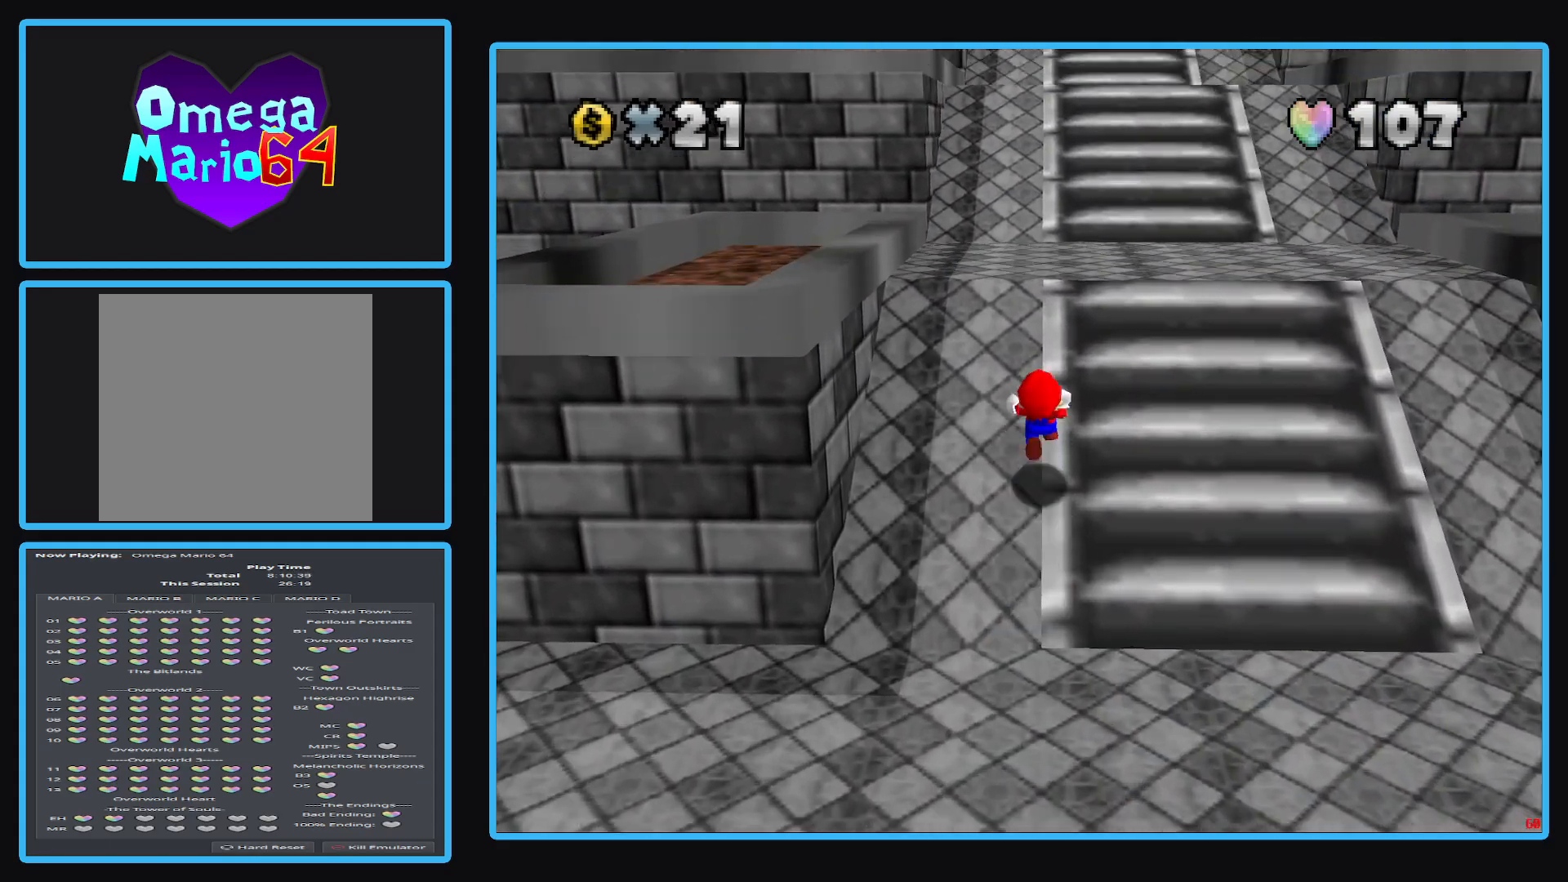
{"buttons": [], "left_stick": "up-right", "right_stick": "center", "events": [[50, "A", "up"], [267, "B", "down"], [417, "B", "up"], [483, "left_stick", "up-right"]]}
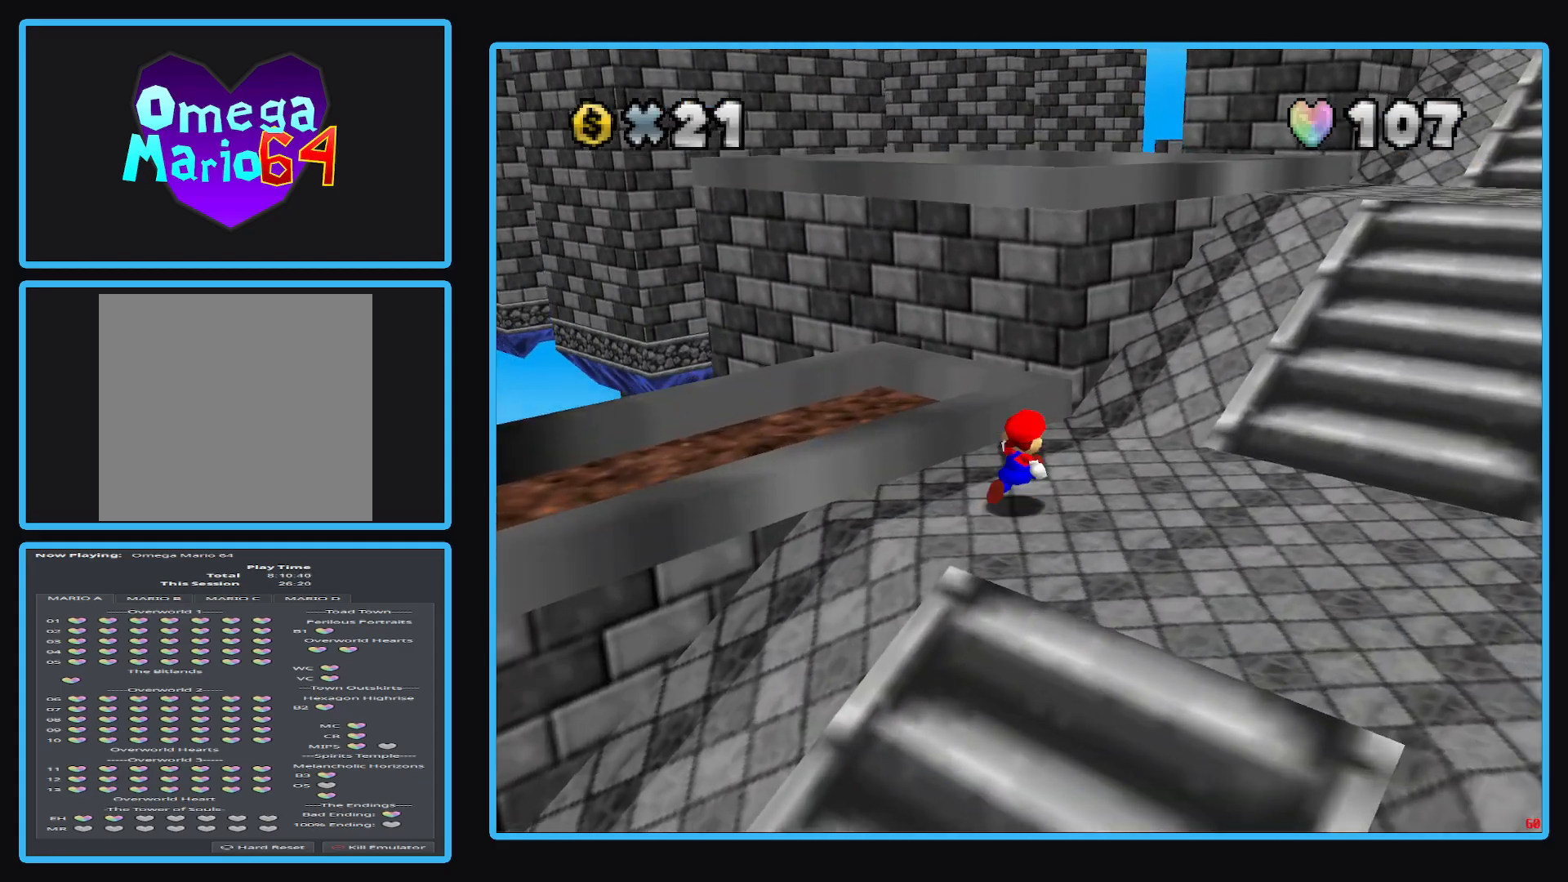
{"buttons": [], "left_stick": "up-right", "right_stick": "center", "events": [[183, "L2", "down"], [250, "A", "down"], [383, "L2", "up"], [467, "A", "up"]]}
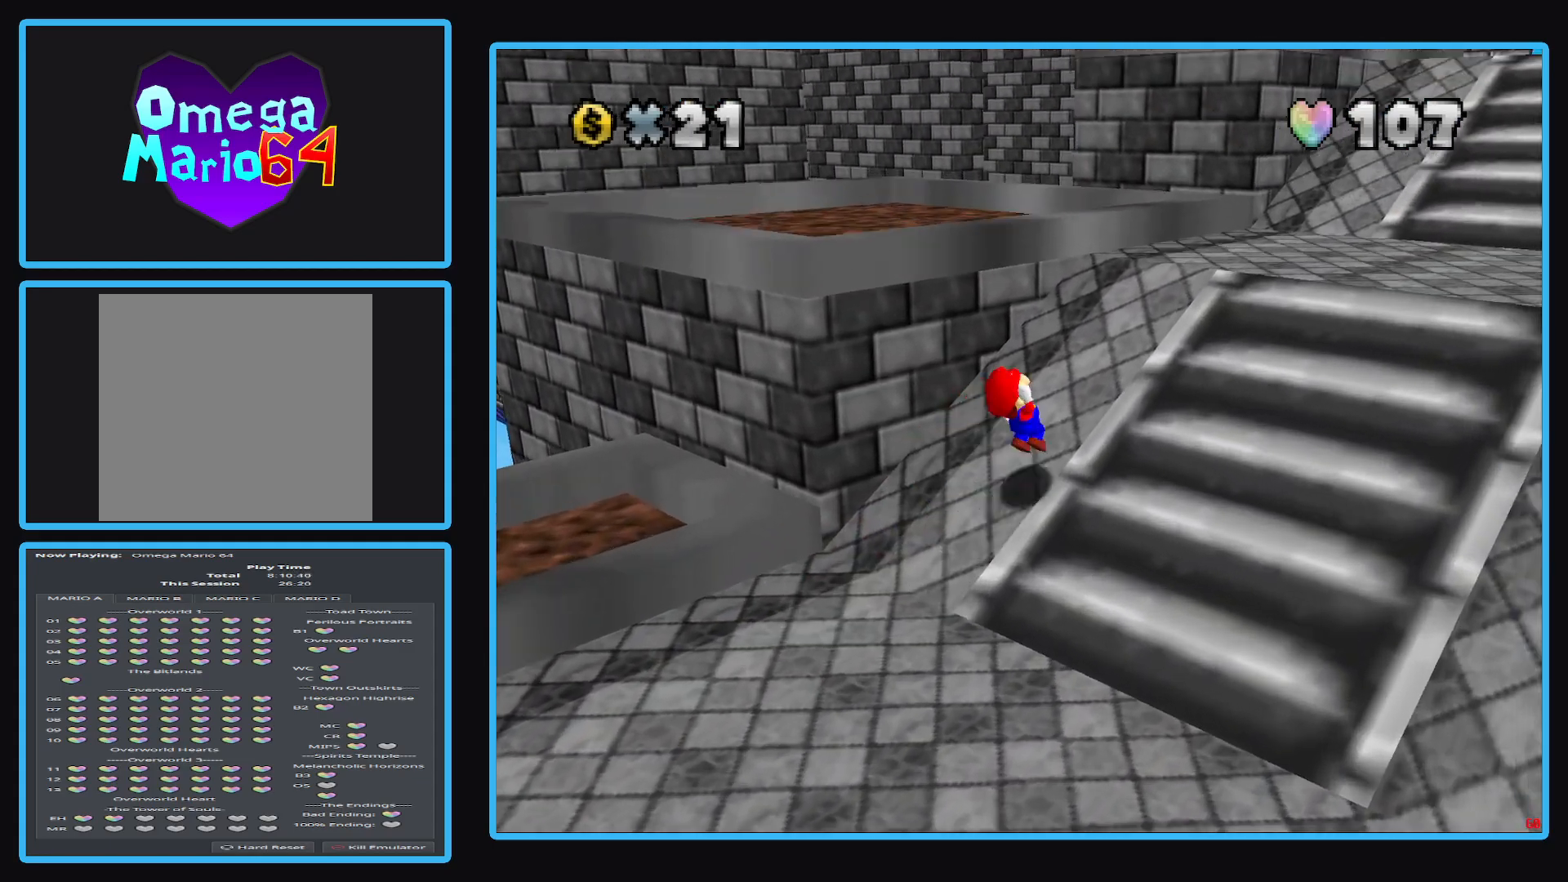
{"buttons": [], "left_stick": "up-right", "right_stick": "center", "events": [[267, "Y", "down"], [350, "Y", "up"]]}
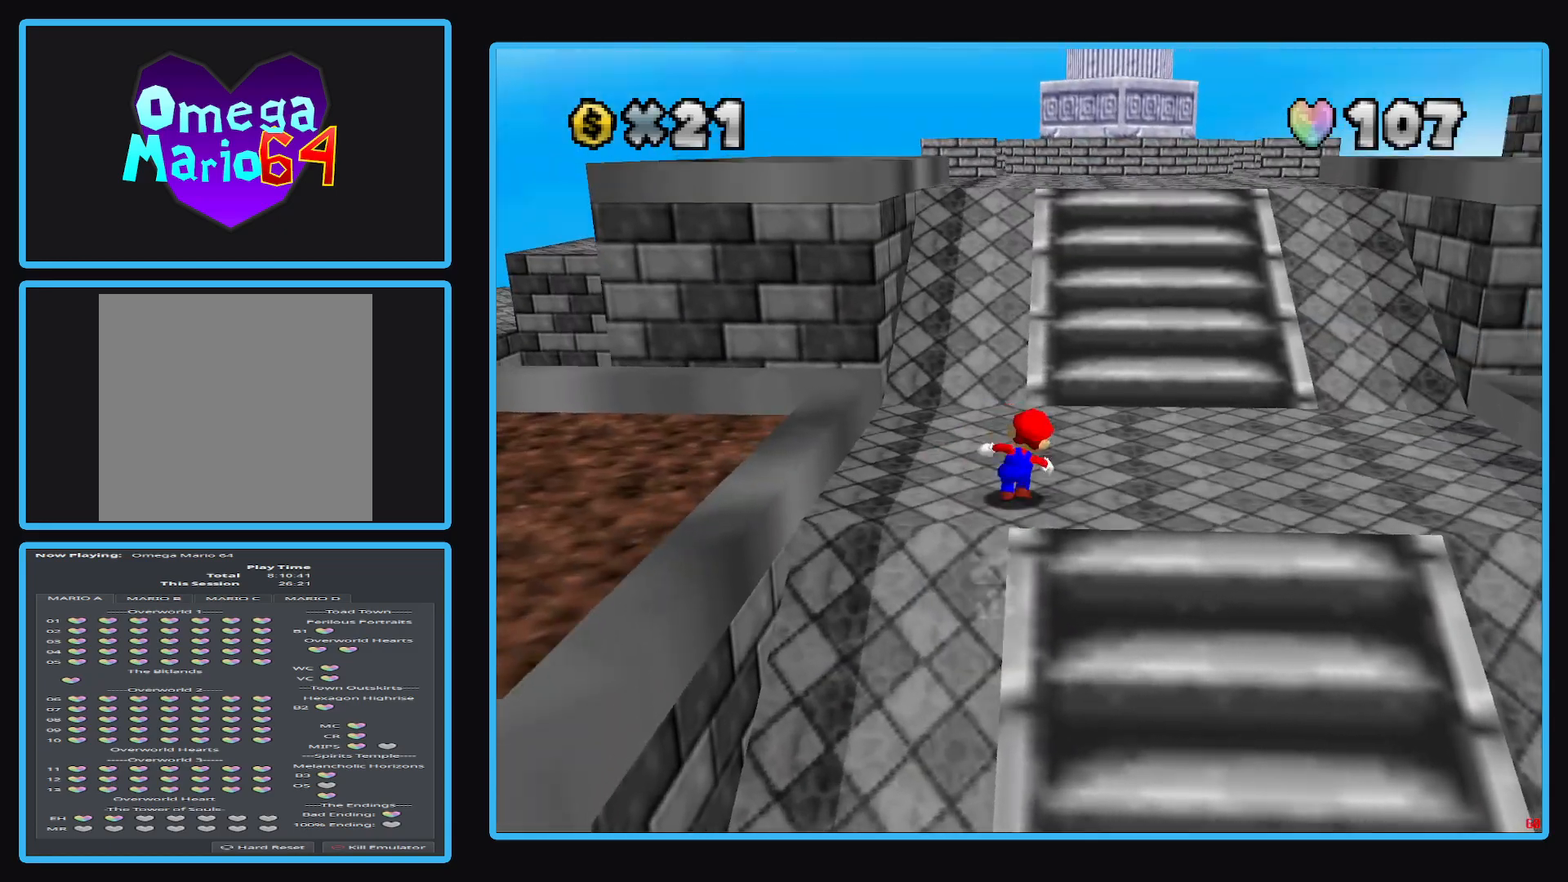
{"buttons": ["A"], "left_stick": "up", "right_stick": "center", "events": [[67, "left_stick", "up"], [417, "A", "down"]]}
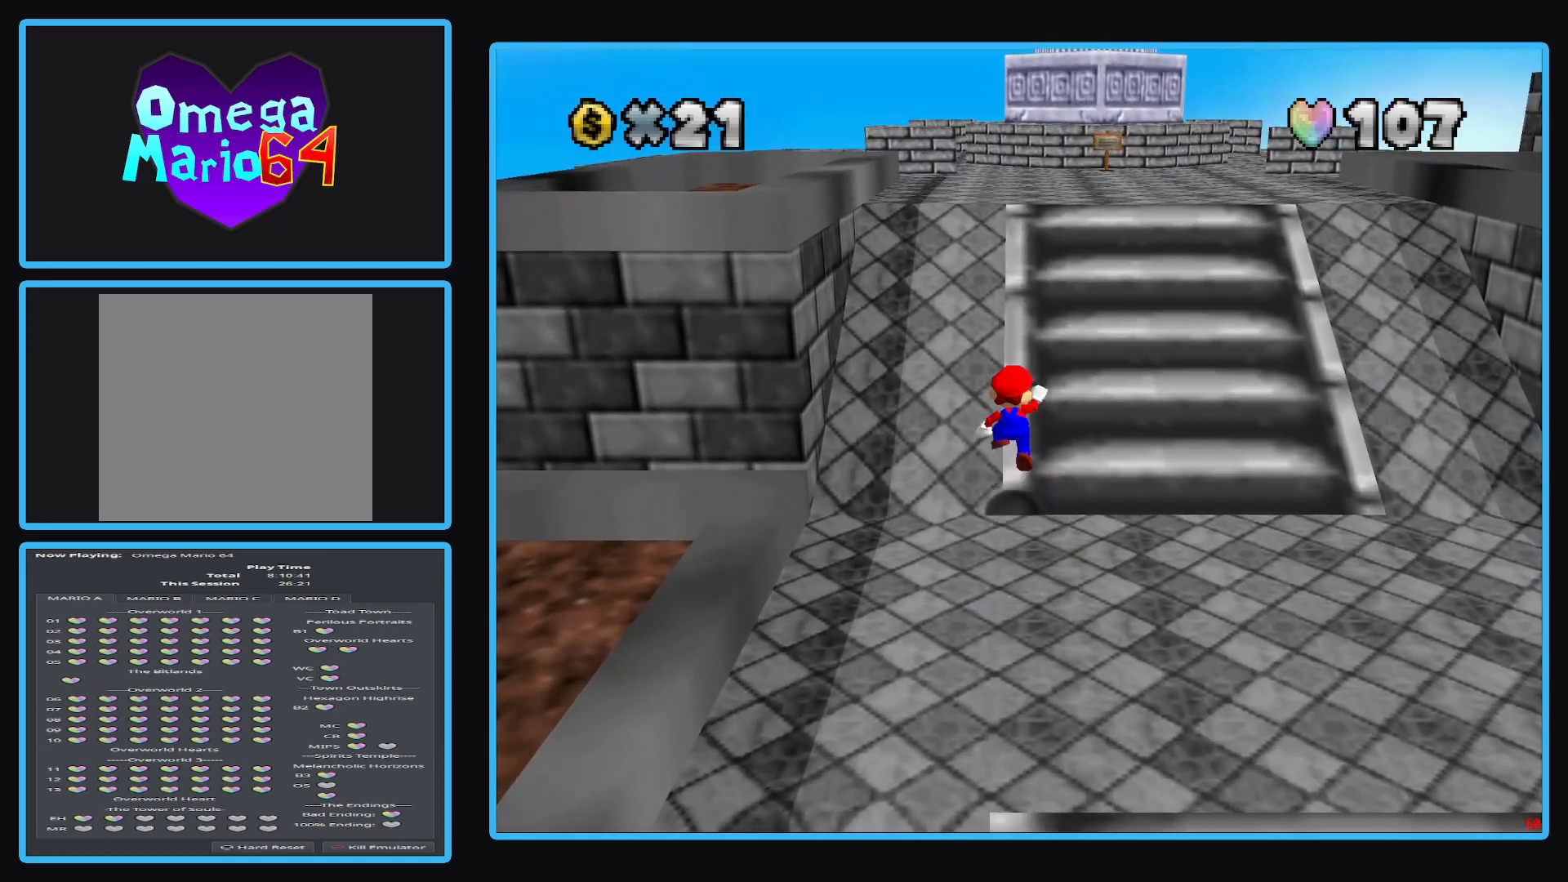
{"buttons": [], "left_stick": "up", "right_stick": "center", "events": [[183, "X", "down"], [383, "A", "up"], [383, "X", "up"]]}
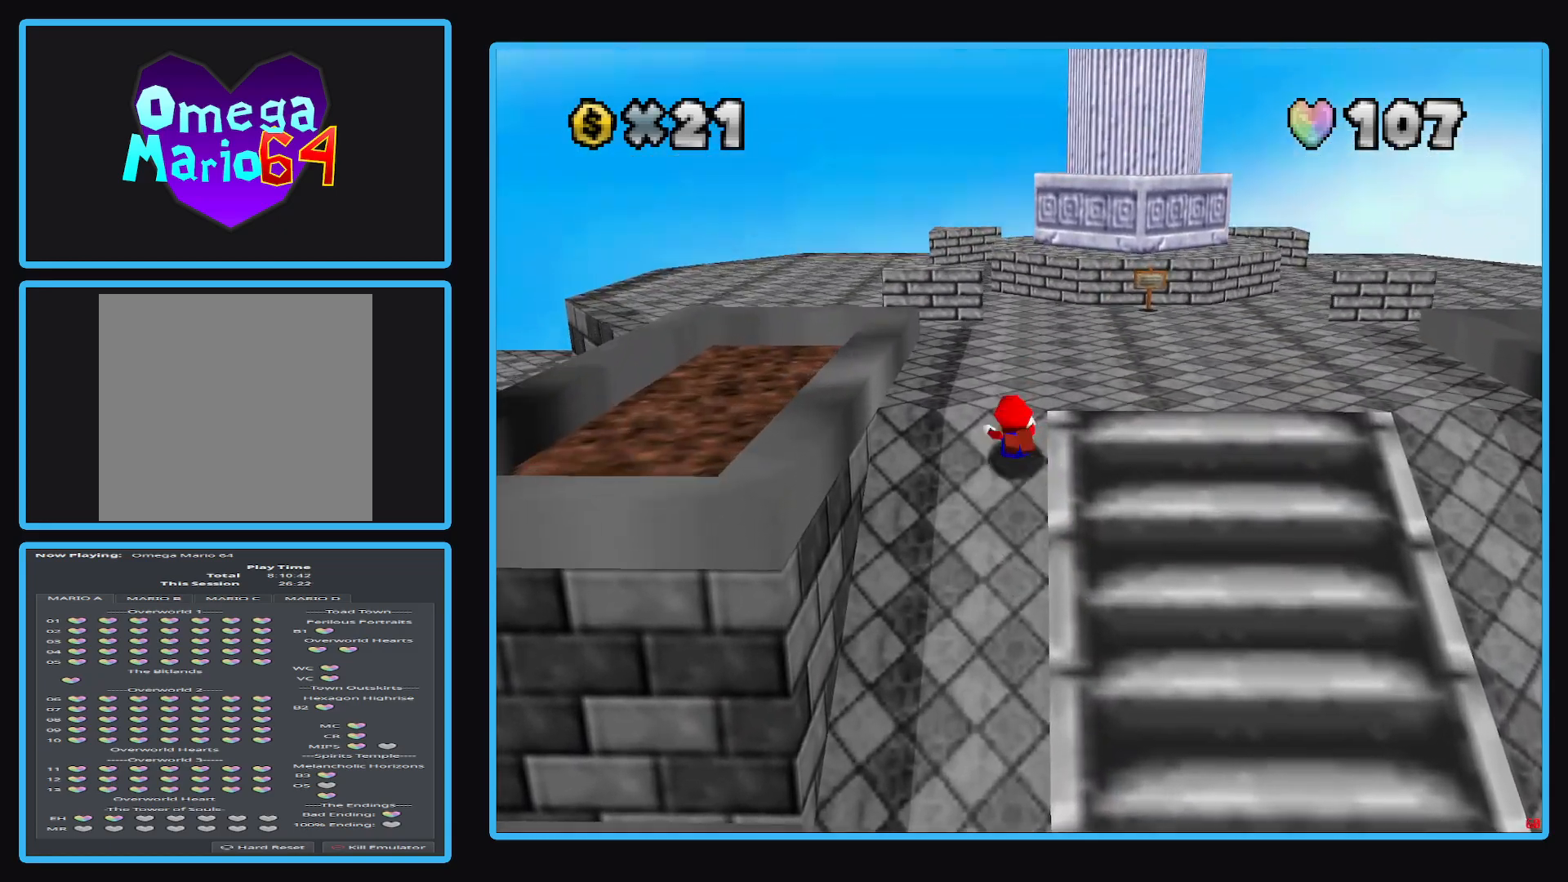
{"buttons": [], "left_stick": "up", "right_stick": "center", "events": [[33, "A", "down"], [167, "A", "up"], [300, "B", "down"], [433, "B", "up"]]}
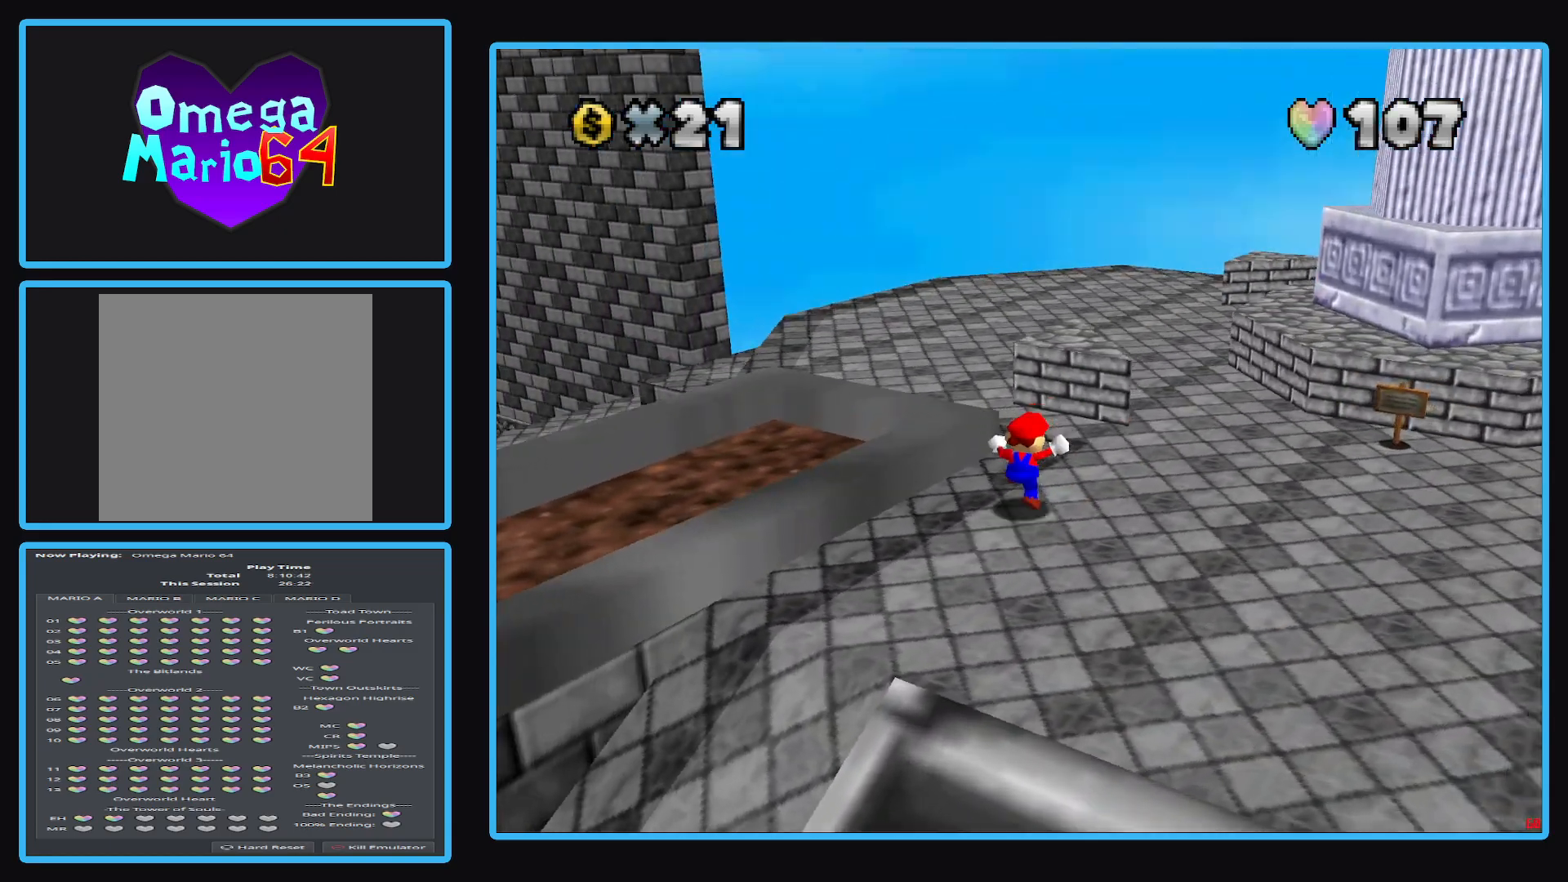
{"buttons": [], "left_stick": "up", "right_stick": "center", "events": [[233, "A", "down"], [367, "A", "up"]]}
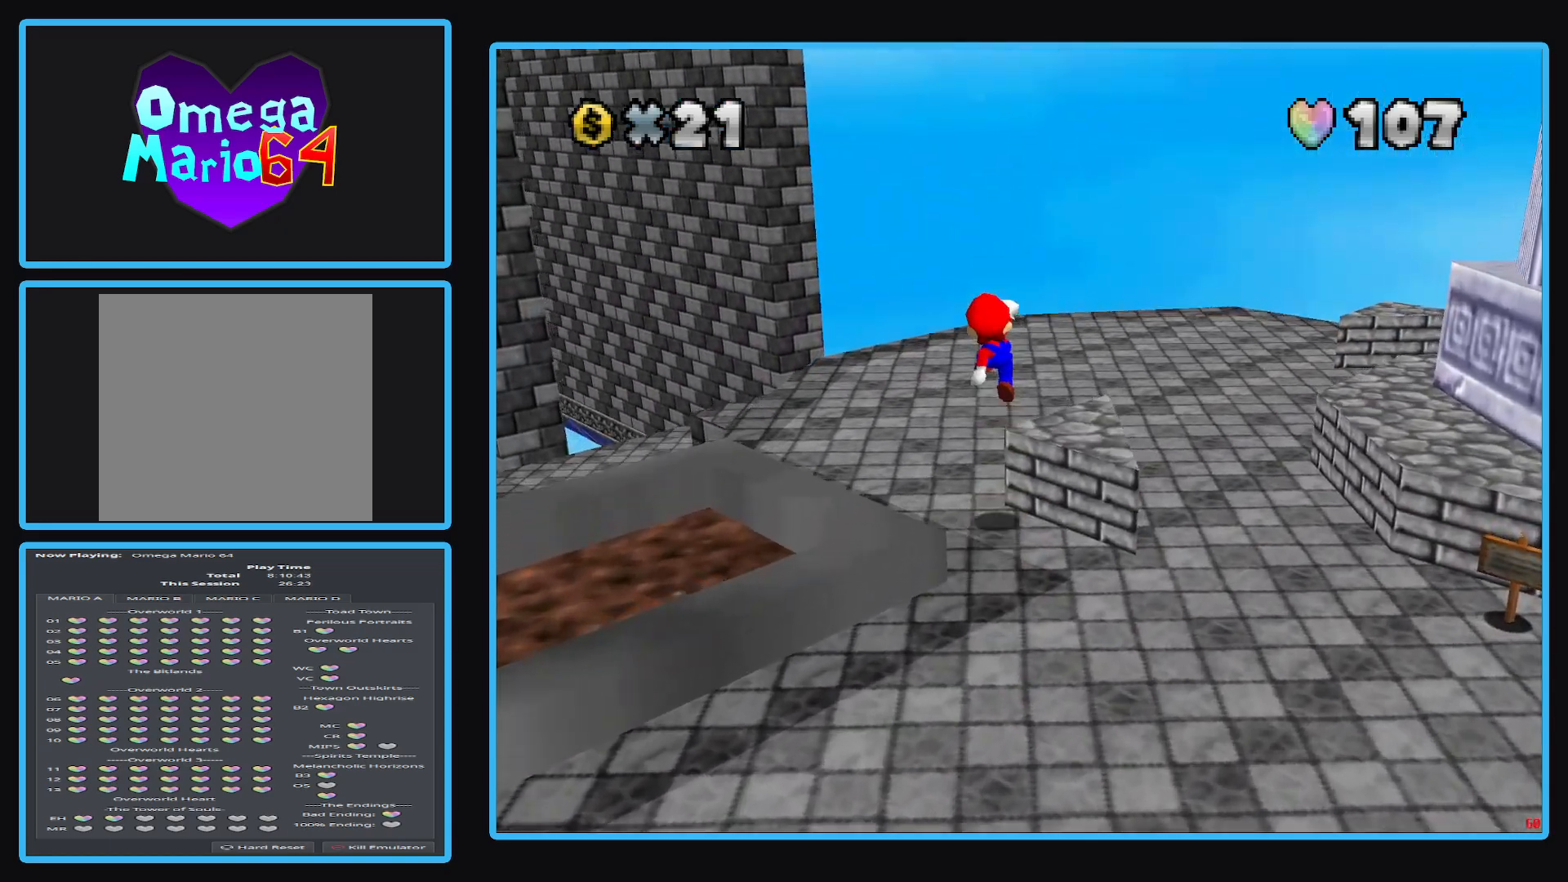
{"buttons": [], "left_stick": "up-right", "right_stick": "center", "events": [[217, "B", "down"], [350, "B", "up"], [417, "left_stick", "up-right"]]}
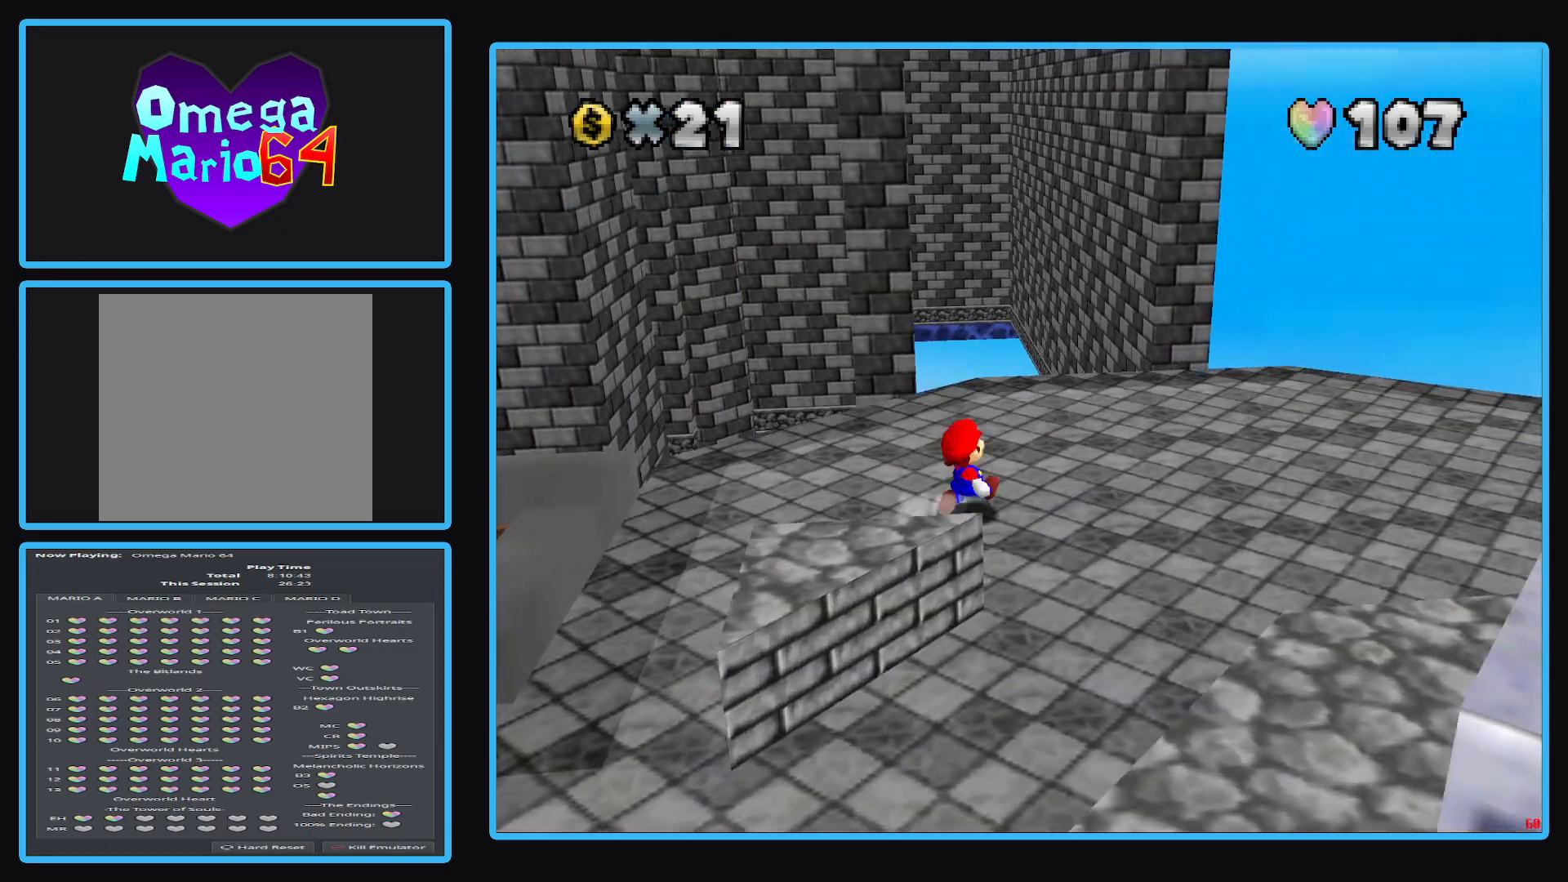
{"buttons": [], "left_stick": "up-right", "right_stick": "center", "events": [[333, "B", "down"], [467, "B", "up"]]}
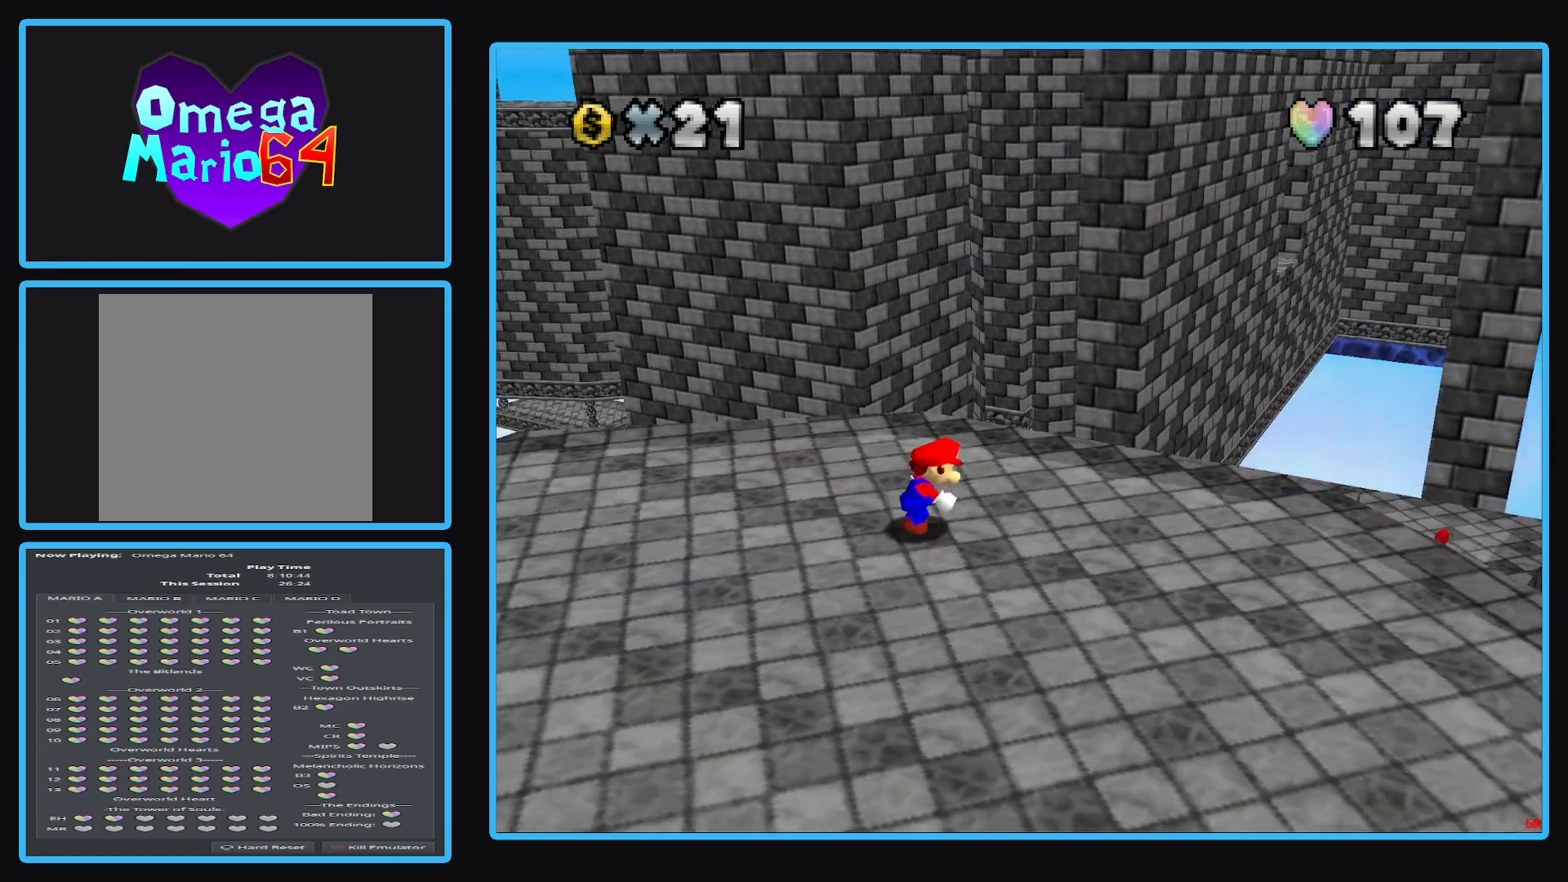
{"buttons": ["A"], "left_stick": "up-right", "right_stick": "center", "events": [[333, "A", "down"]]}
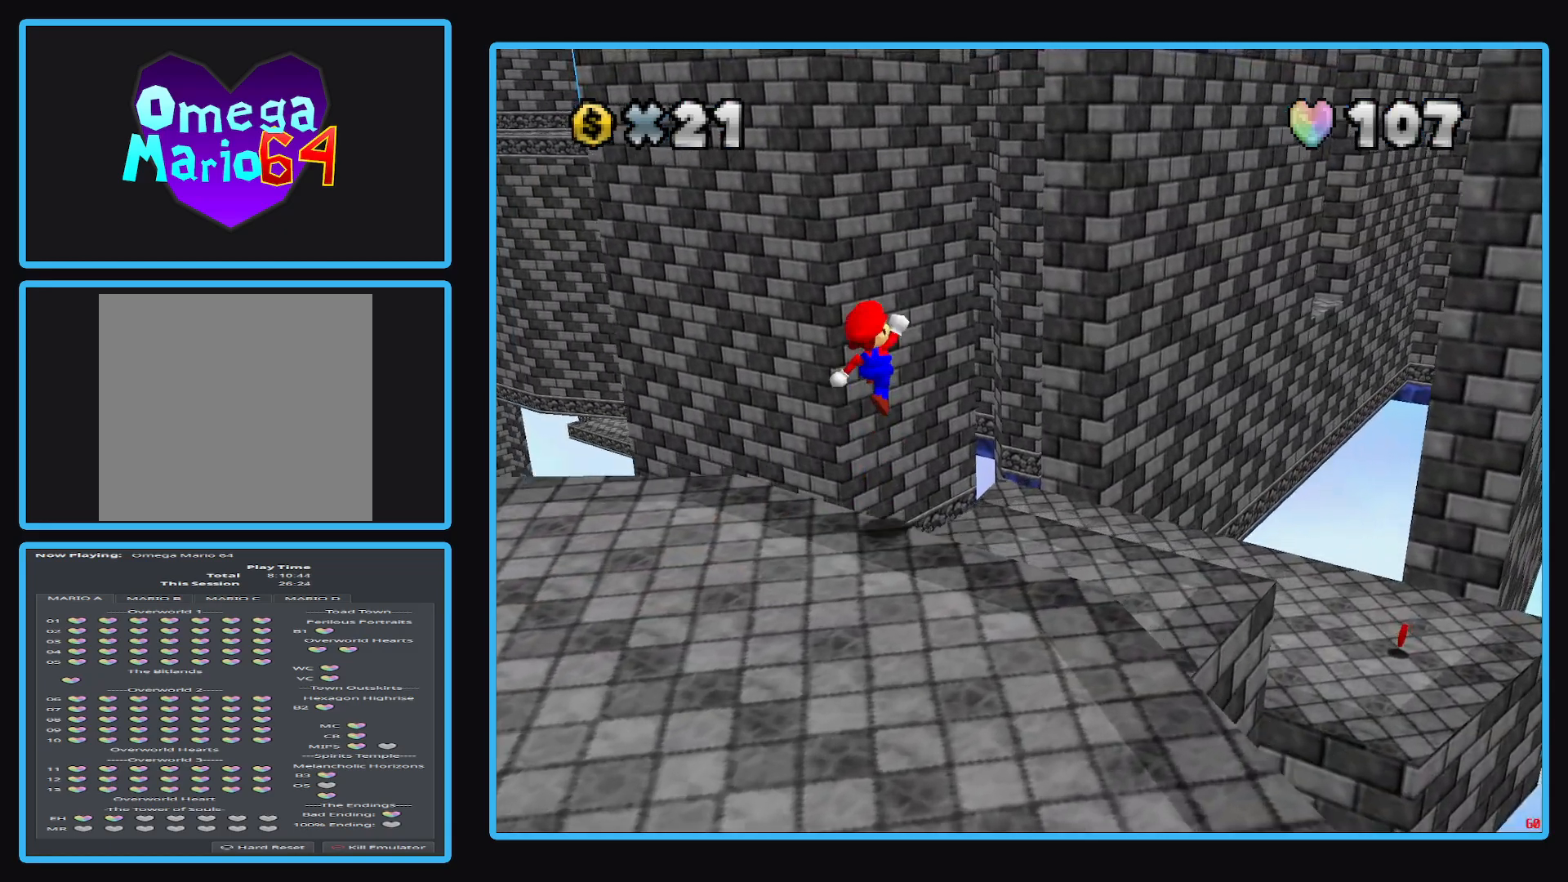
{"buttons": [], "left_stick": "down", "right_stick": "center", "events": [[83, "A", "up"], [133, "left_stick", "down-right"], [283, "left_stick", "down"]]}
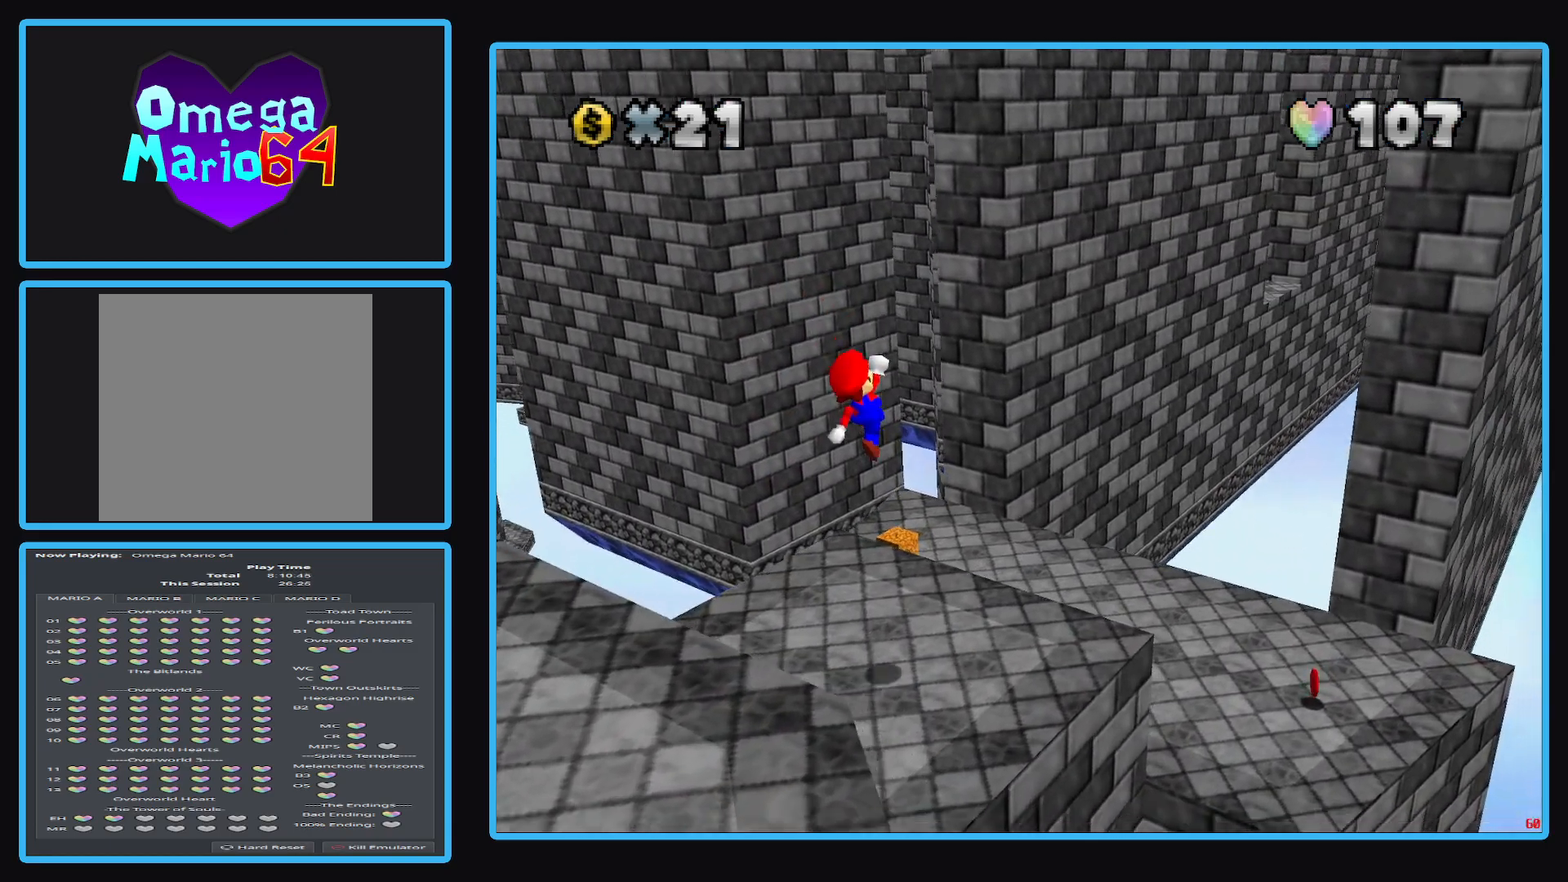
{"buttons": [], "left_stick": "right", "right_stick": "center", "events": [[17, "left_stick", "center"], [67, "left_stick", "right"], [283, "A", "down"], [400, "A", "up"]]}
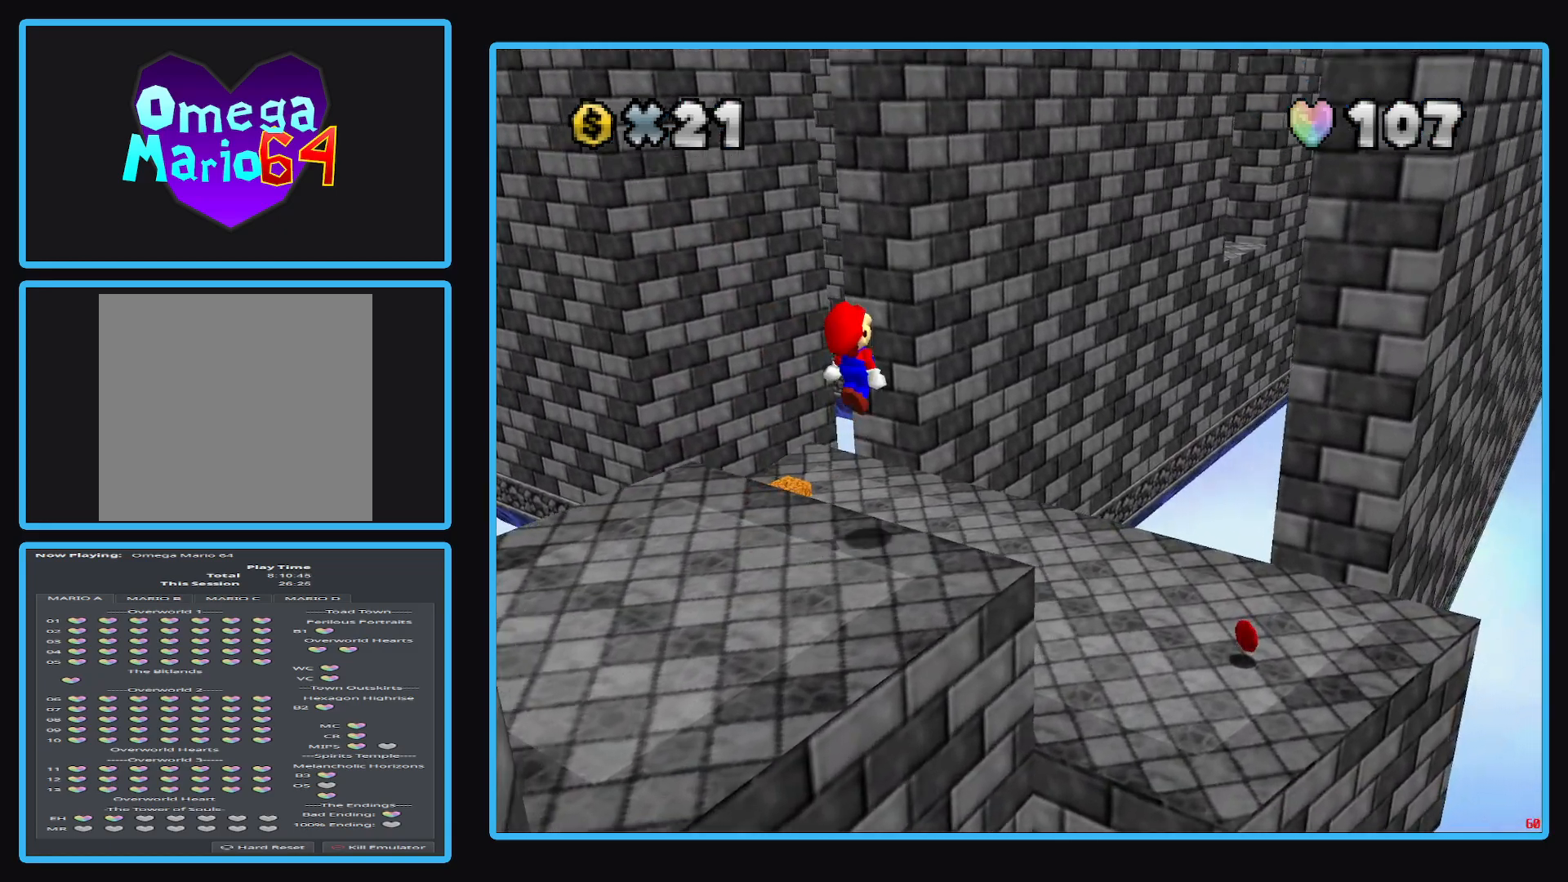
{"buttons": [], "left_stick": "down-right", "right_stick": "center", "events": [[100, "B", "down"], [233, "B", "up"], [333, "left_stick", "down-right"]]}
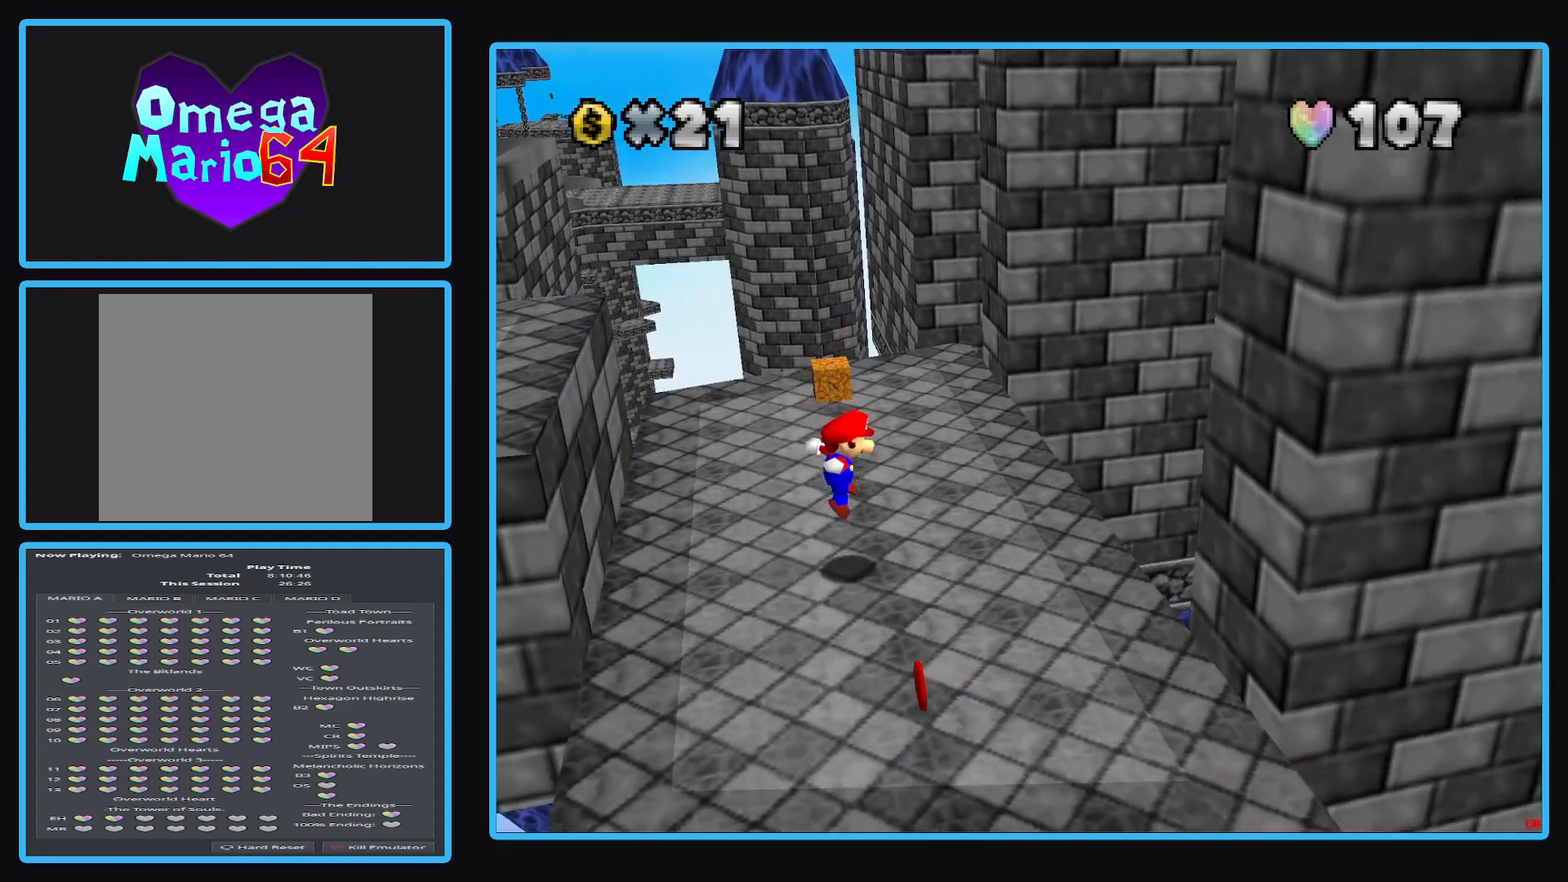
{"buttons": [], "left_stick": "down-left", "right_stick": "center", "events": [[33, "left_stick", "down"], [500, "left_stick", "down-left"]]}
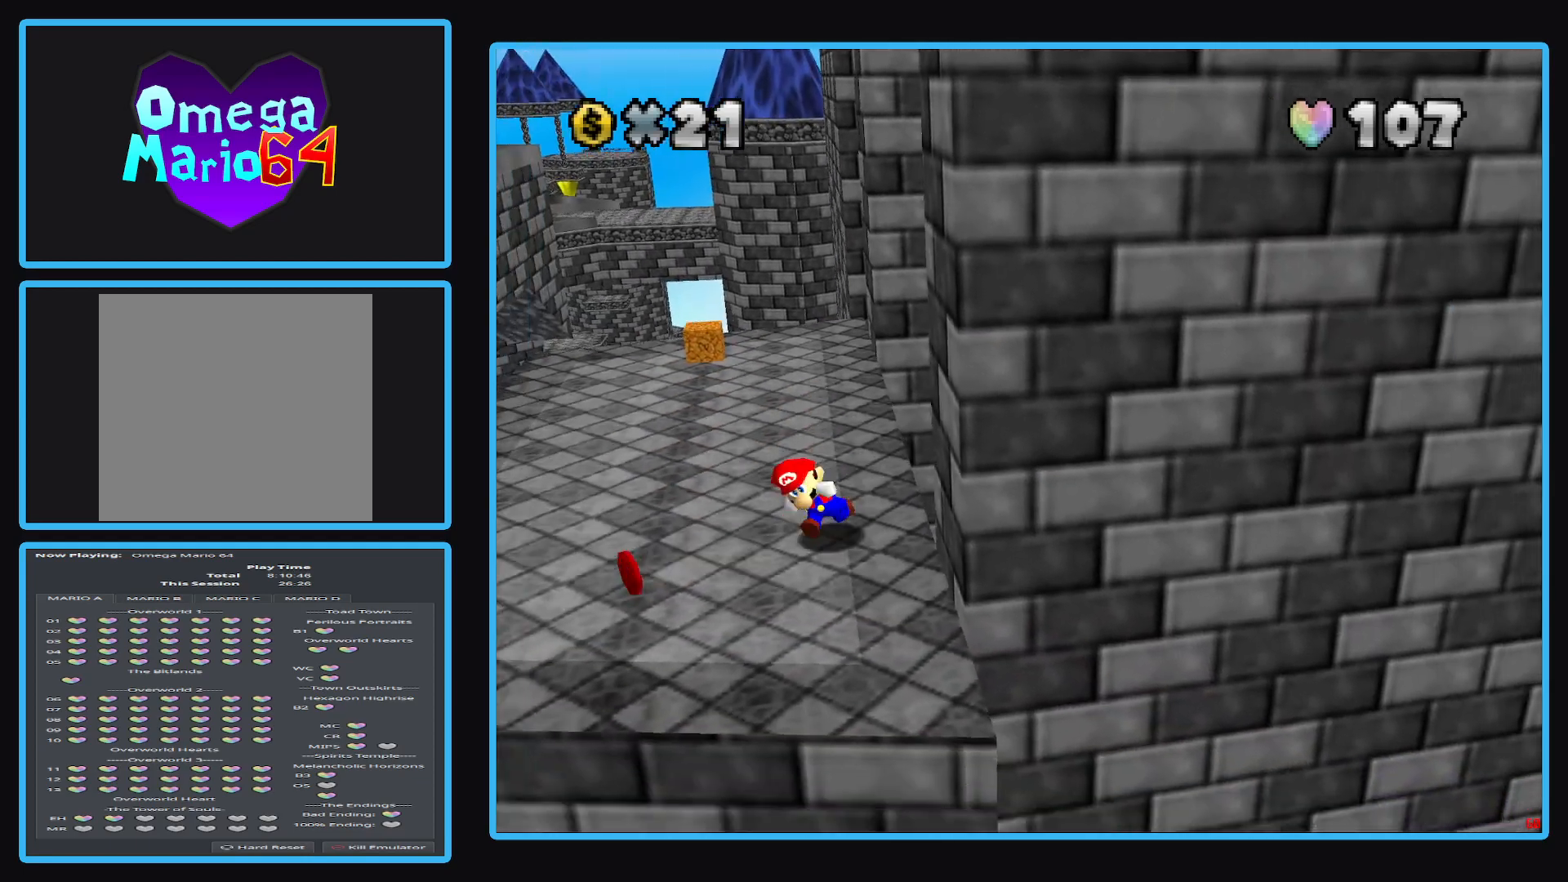
{"buttons": [], "left_stick": "up", "right_stick": "center", "events": [[267, "left_stick", "up-left"], [483, "left_stick", "up"]]}
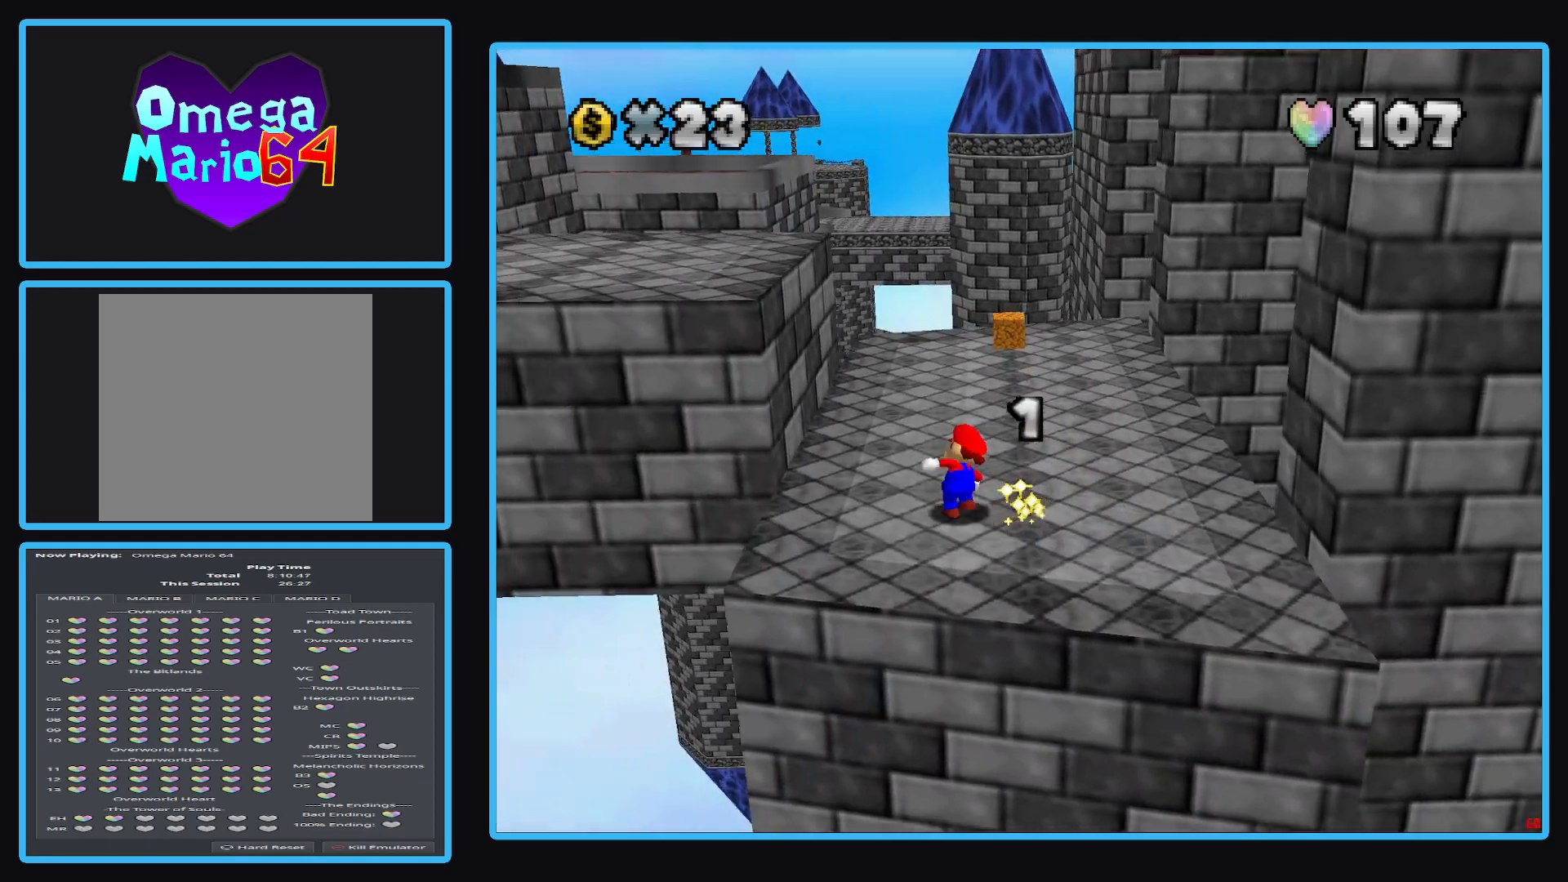
{"buttons": [], "left_stick": "up-left", "right_stick": "center", "events": [[267, "Y", "down"], [383, "Y", "up"], [433, "left_stick", "up-left"]]}
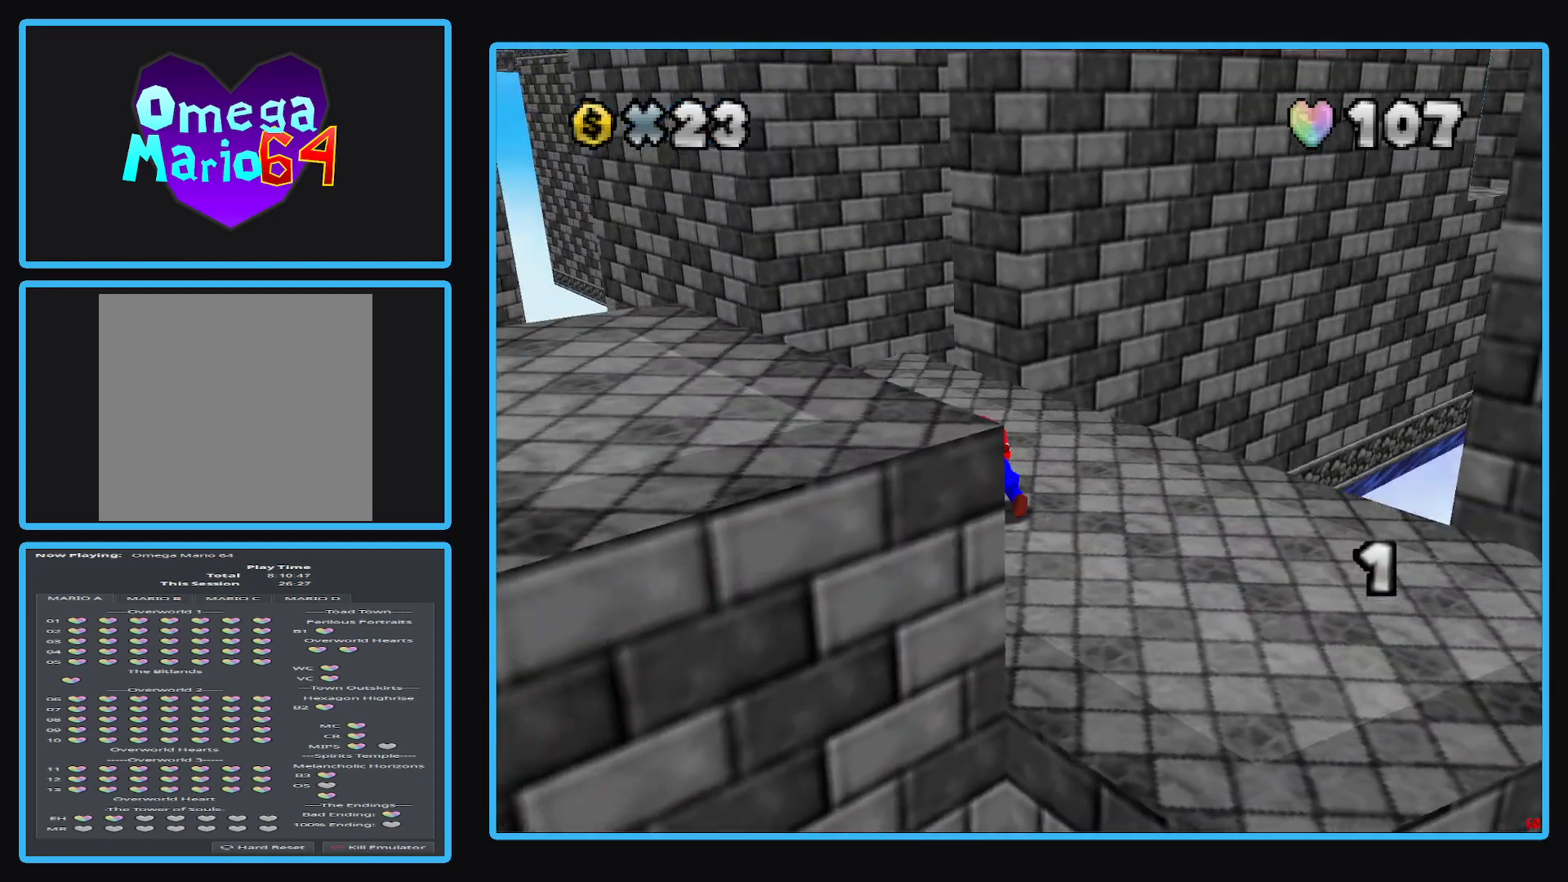
{"buttons": [], "left_stick": "center", "right_stick": "center"}
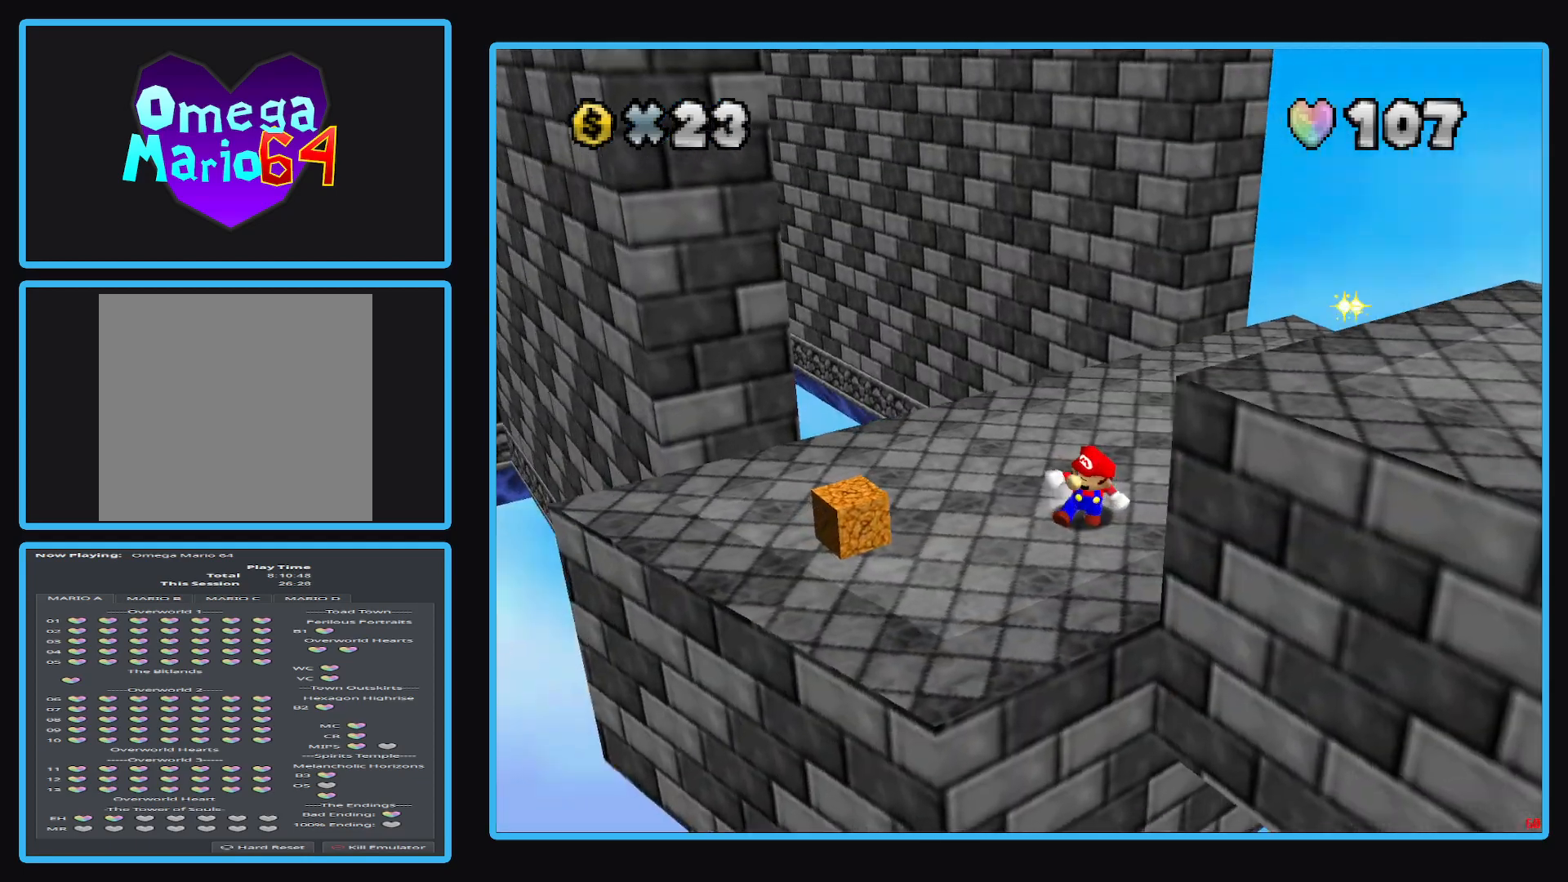
{"buttons": [], "left_stick": "left", "right_stick": "center", "events": [[67, "left_stick", "left"]]}
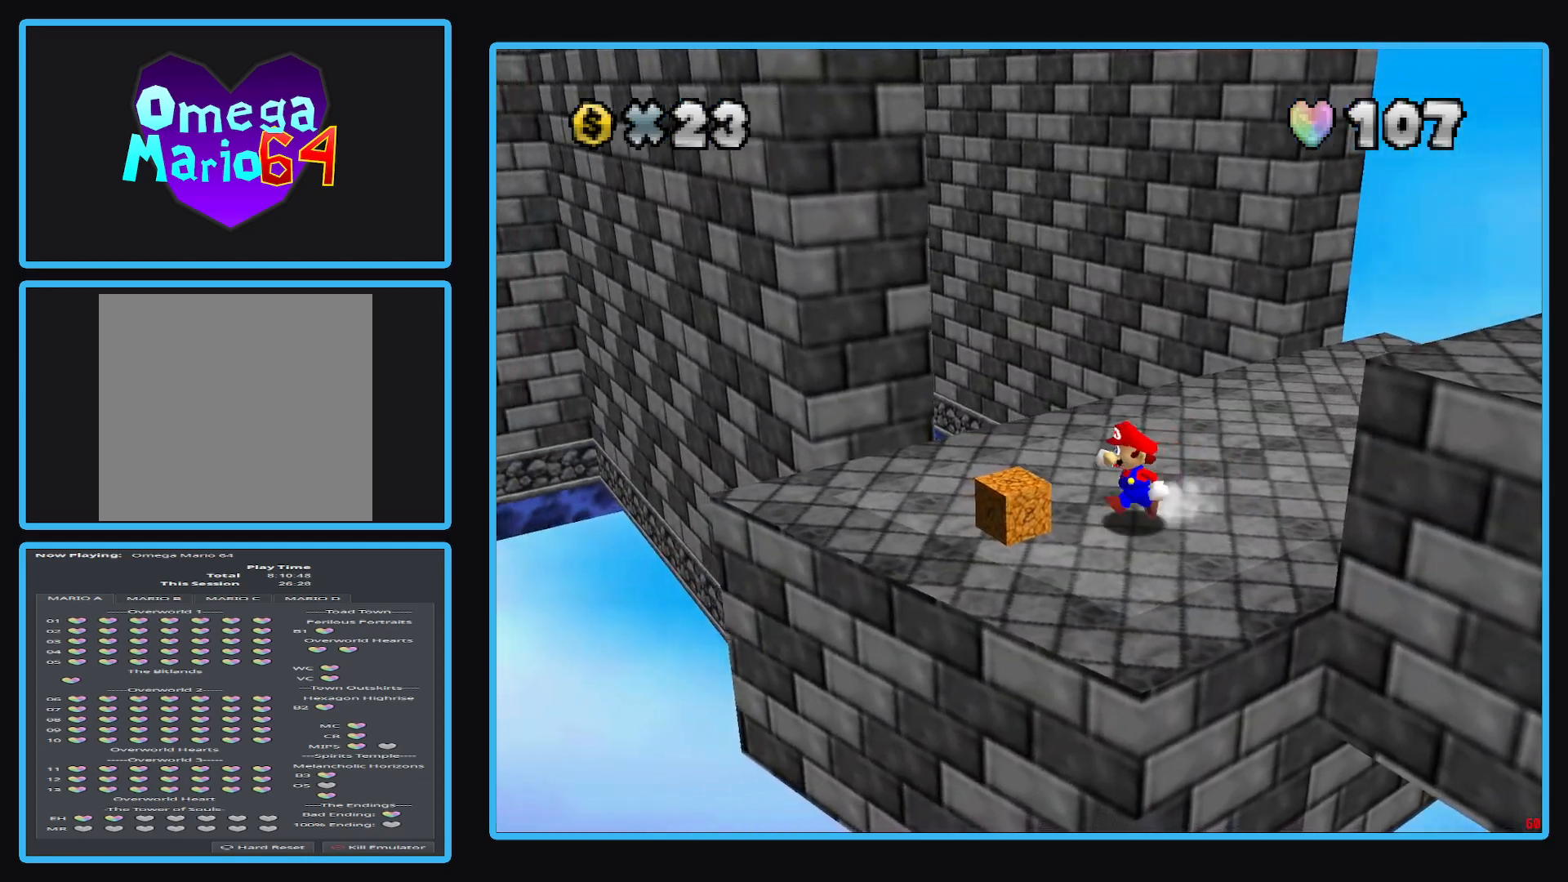
{"buttons": [], "left_stick": "center", "right_stick": "center", "events": [[83, "left_stick", "center"], [217, "X", "down"], [383, "X", "up"]]}